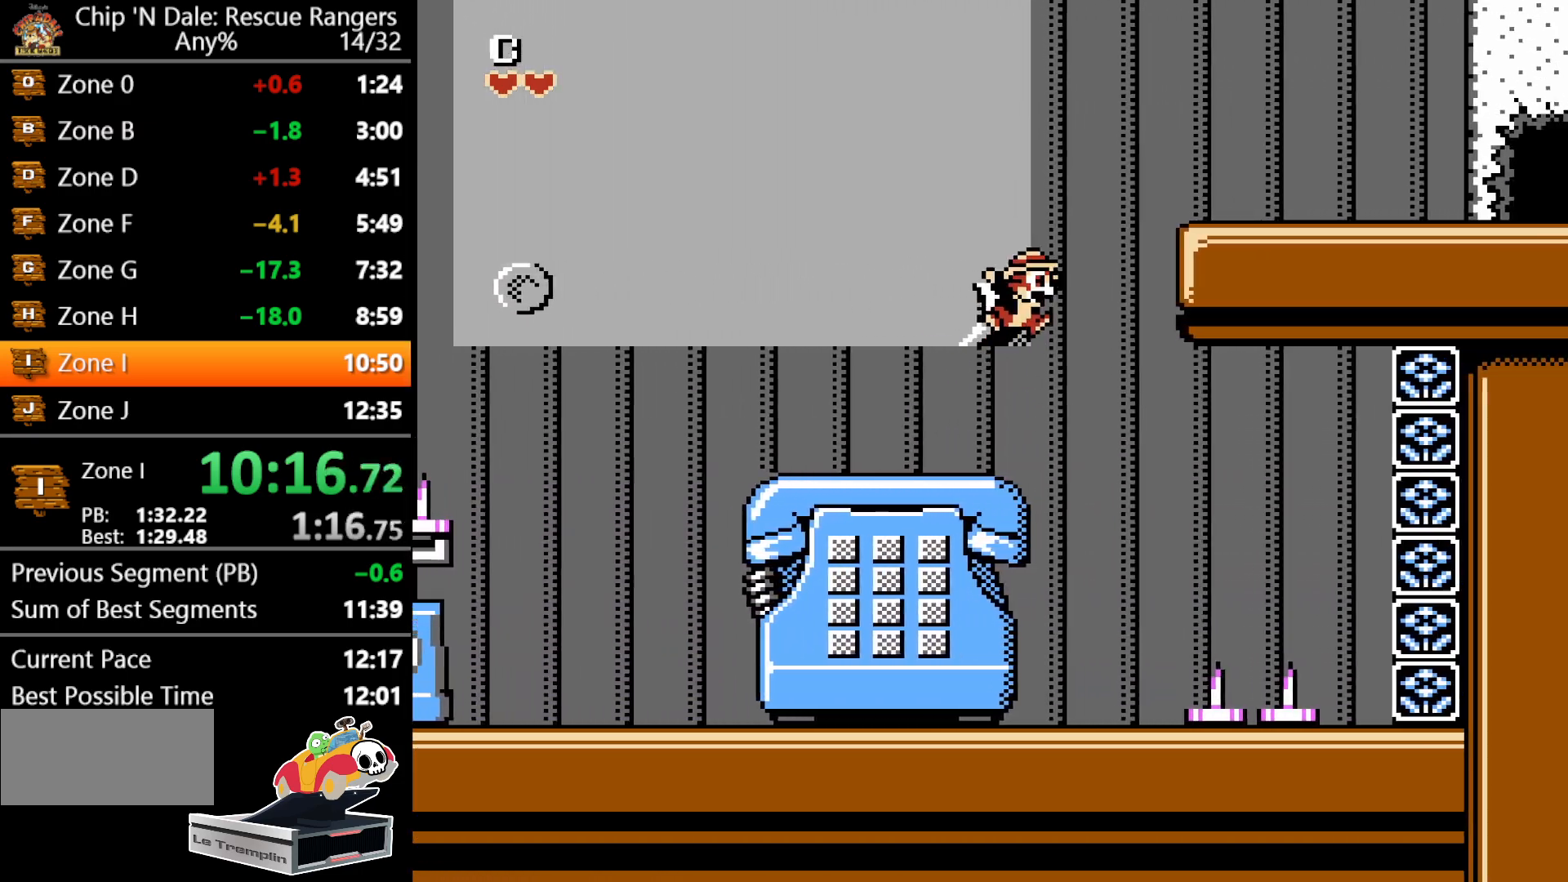
Gameplay with a controller (Nintendo layout); each line is a JSON object with the inputs held at the frame after it. "events" lists button and stick changes between this image and that frame as [ms after this image, input, new state], when the widget could be followed in between. Not read: L3 R3.
{"buttons": ["DPAD_RIGHT"], "events": [[483, "A", "up"]]}
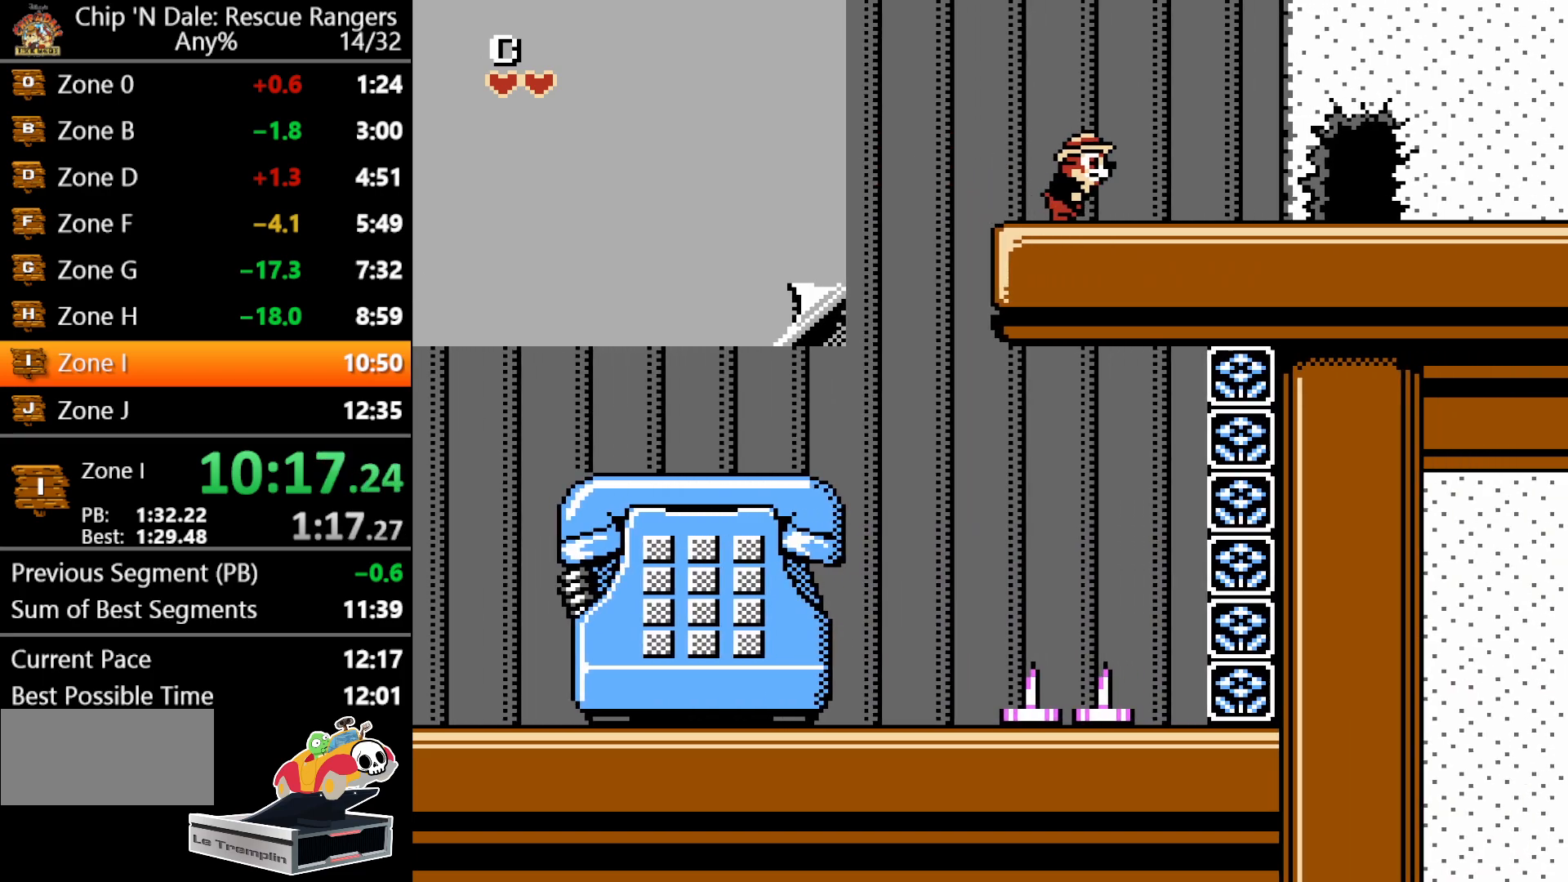
{"buttons": ["DPAD_RIGHT"], "events": []}
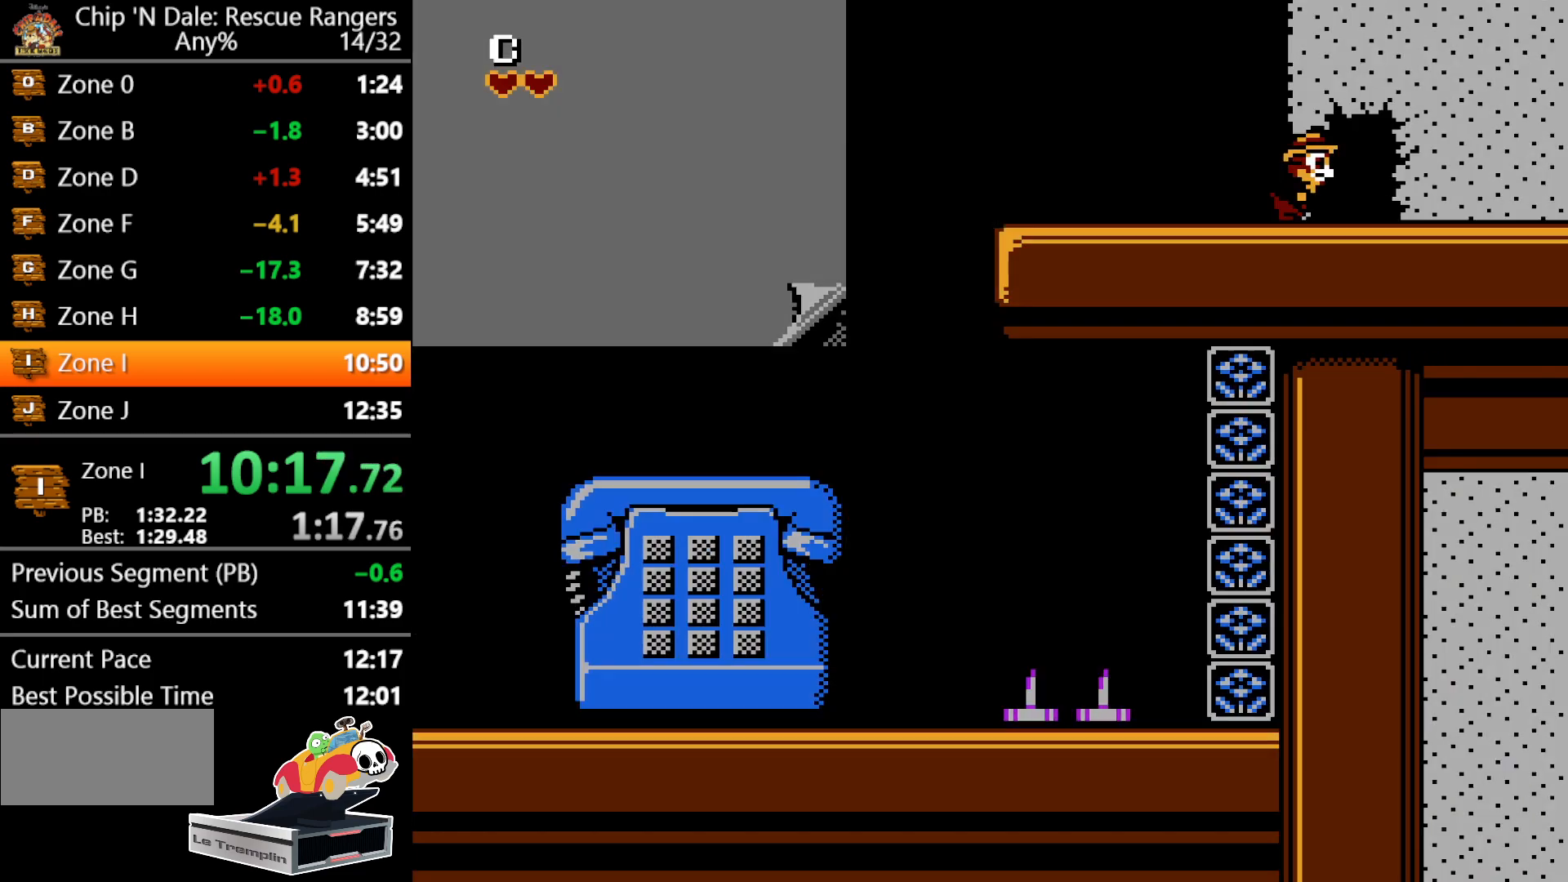
{"buttons": [], "events": [[383, "DPAD_RIGHT", "up"]]}
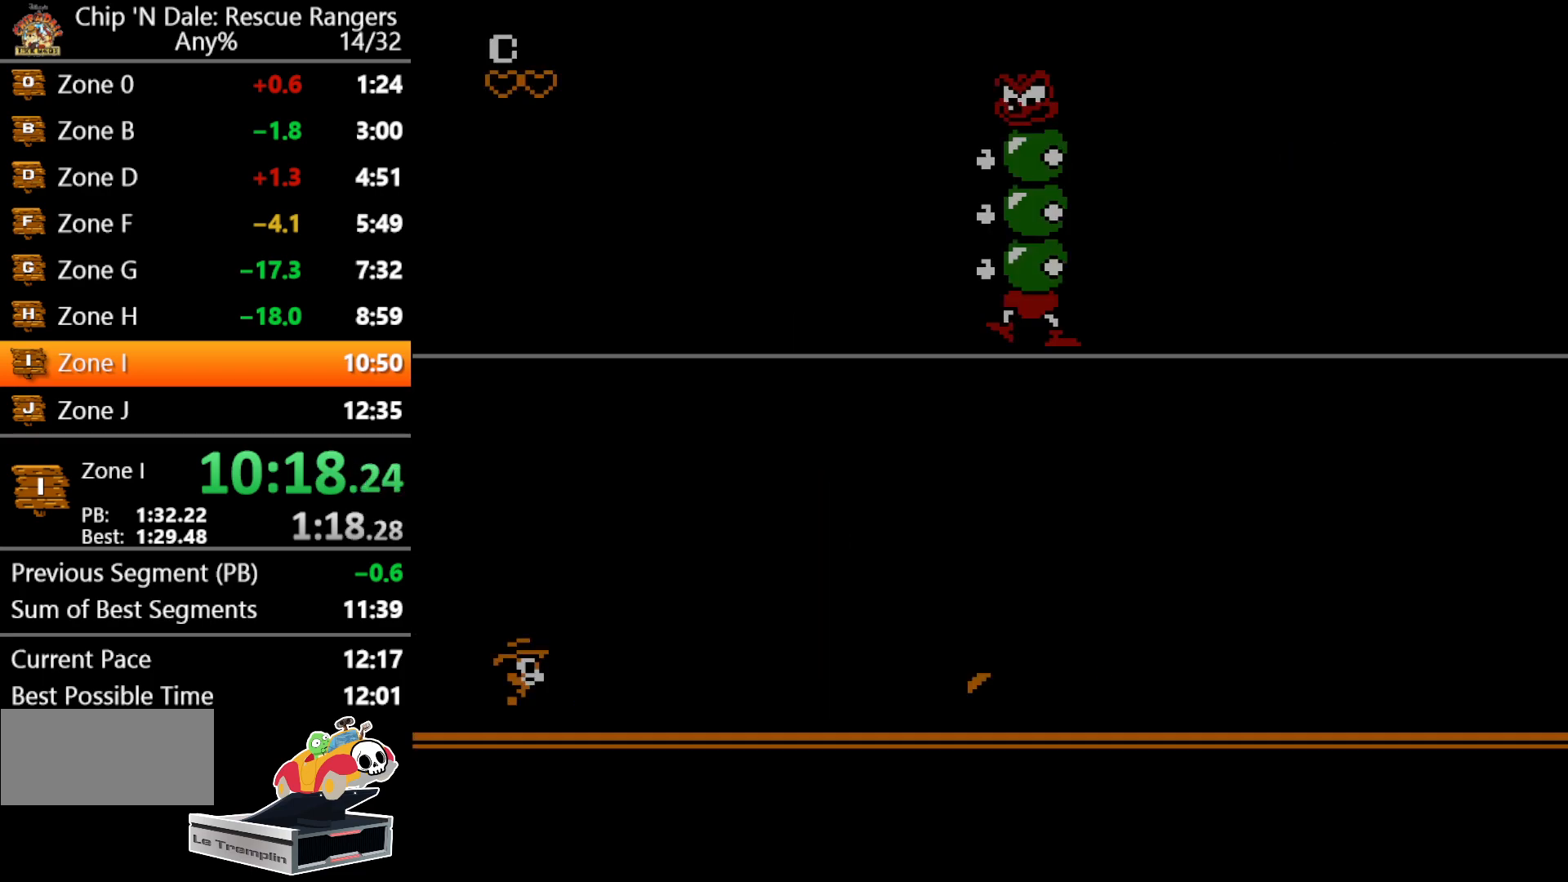
{"buttons": ["DPAD_RIGHT"], "events": [[233, "DPAD_RIGHT", "down"]]}
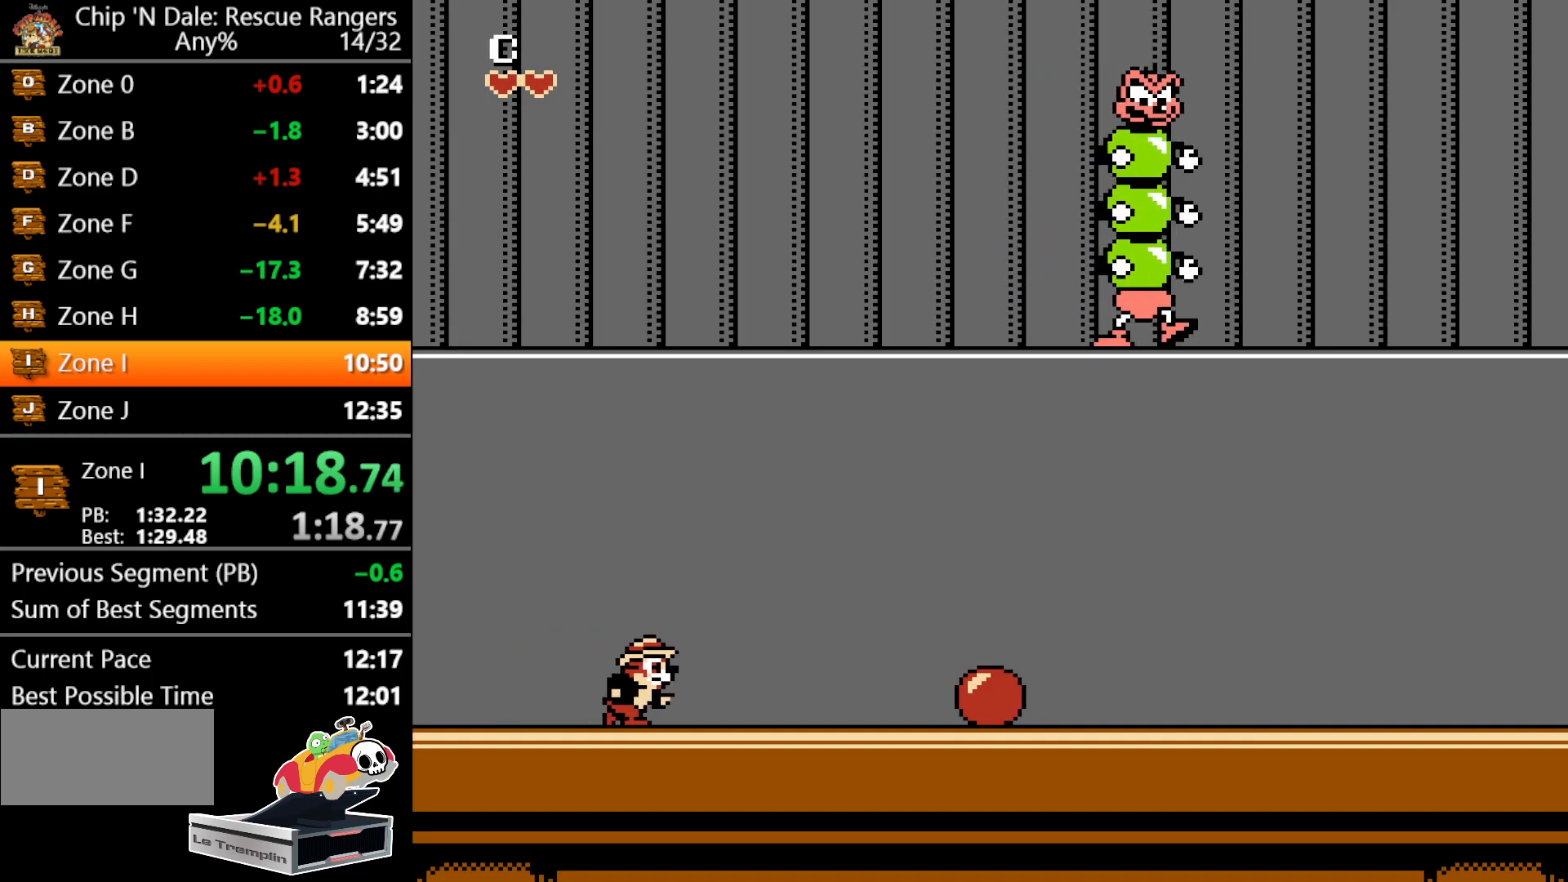
{"buttons": ["DPAD_RIGHT"], "events": []}
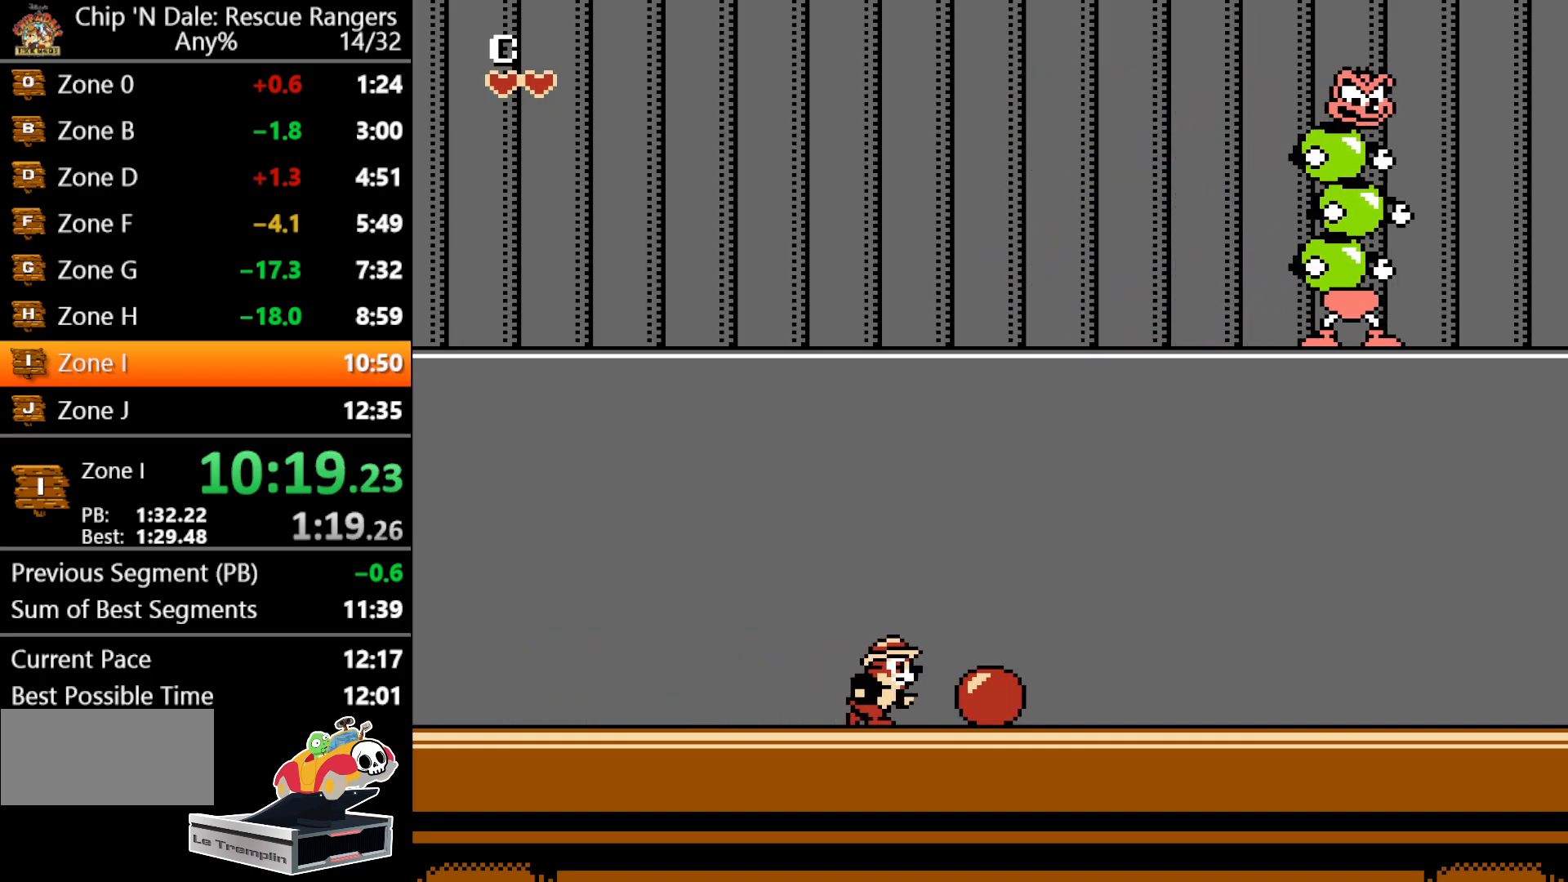
{"buttons": ["DPAD_RIGHT"], "events": [[150, "B", "down"], [300, "B", "up"]]}
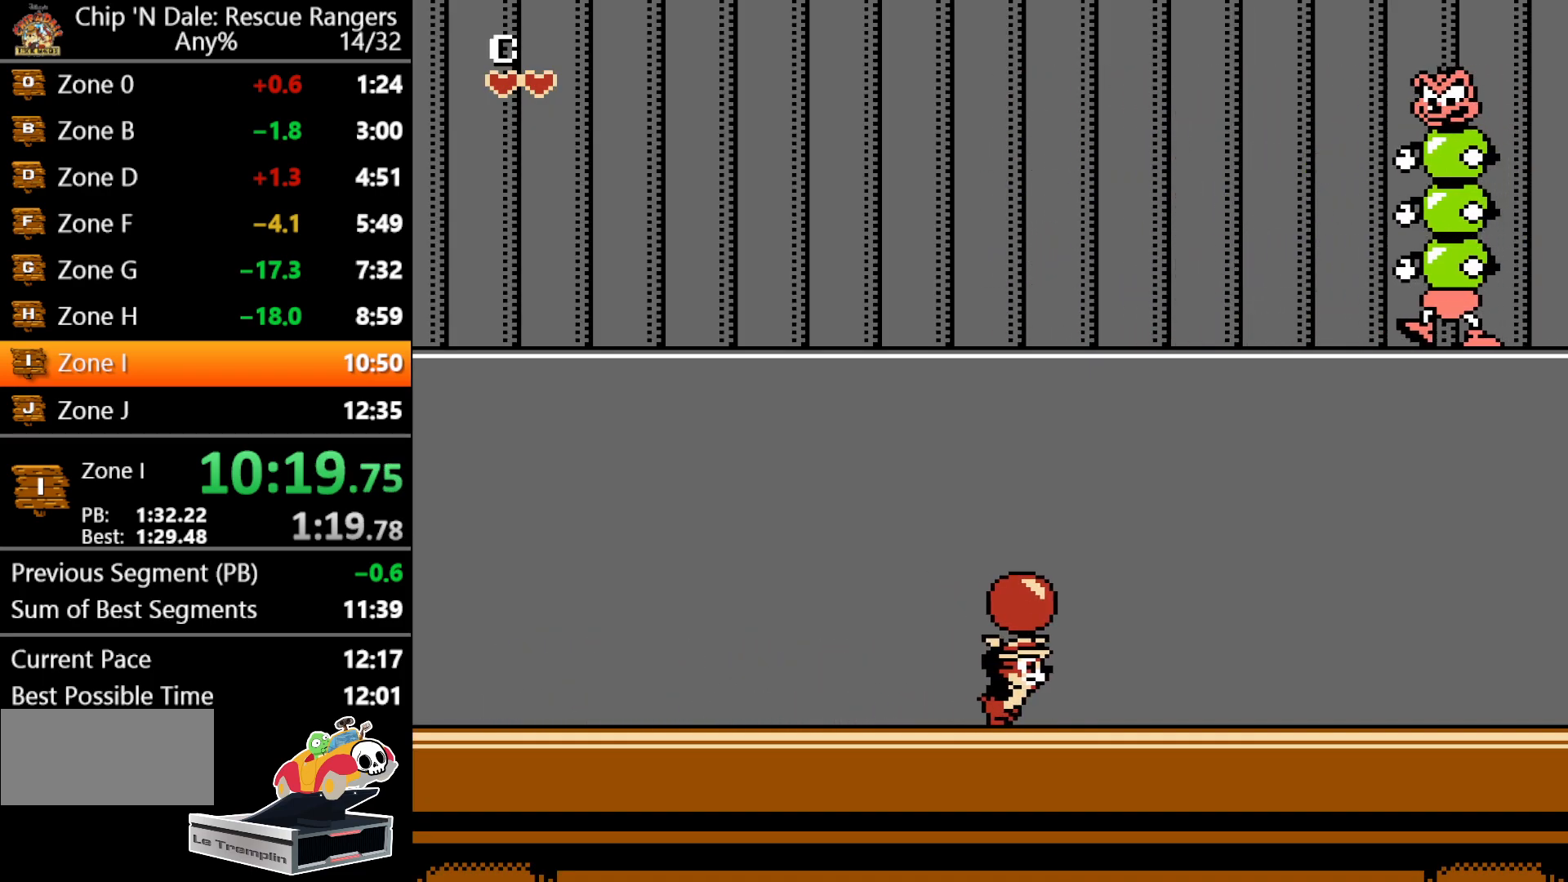
{"buttons": ["DPAD_UP"], "events": [[217, "DPAD_UP", "down"], [250, "DPAD_RIGHT", "up"], [300, "B", "down"], [400, "B", "up"]]}
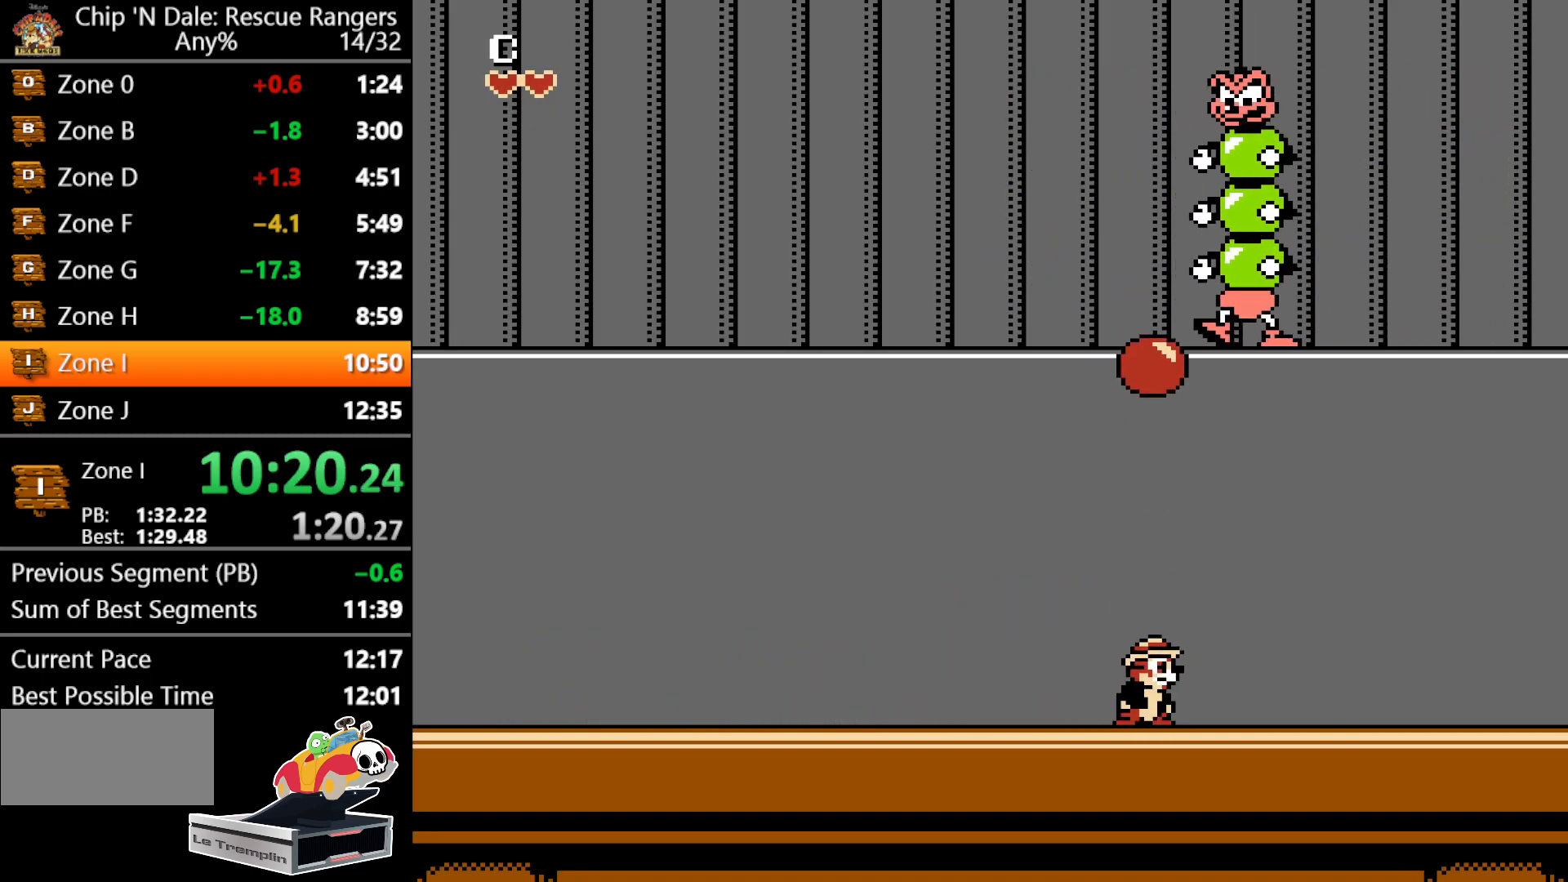
{"buttons": ["DPAD_RIGHT"], "events": [[33, "DPAD_UP", "up"], [133, "DPAD_RIGHT", "down"]]}
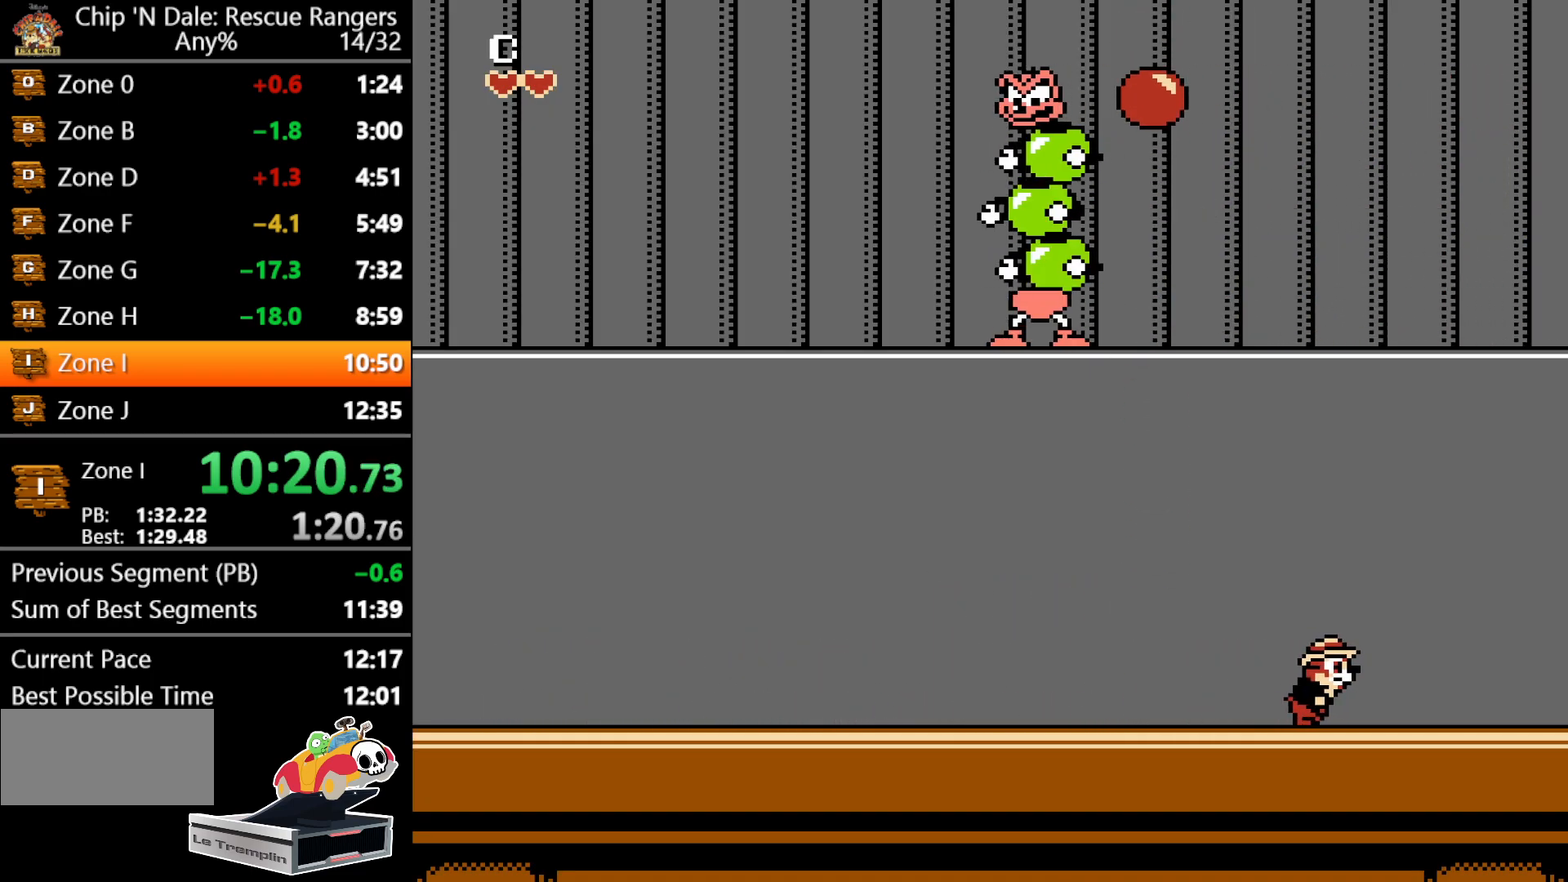
{"buttons": ["DPAD_LEFT"], "events": [[117, "DPAD_RIGHT", "up"], [500, "DPAD_LEFT", "down"]]}
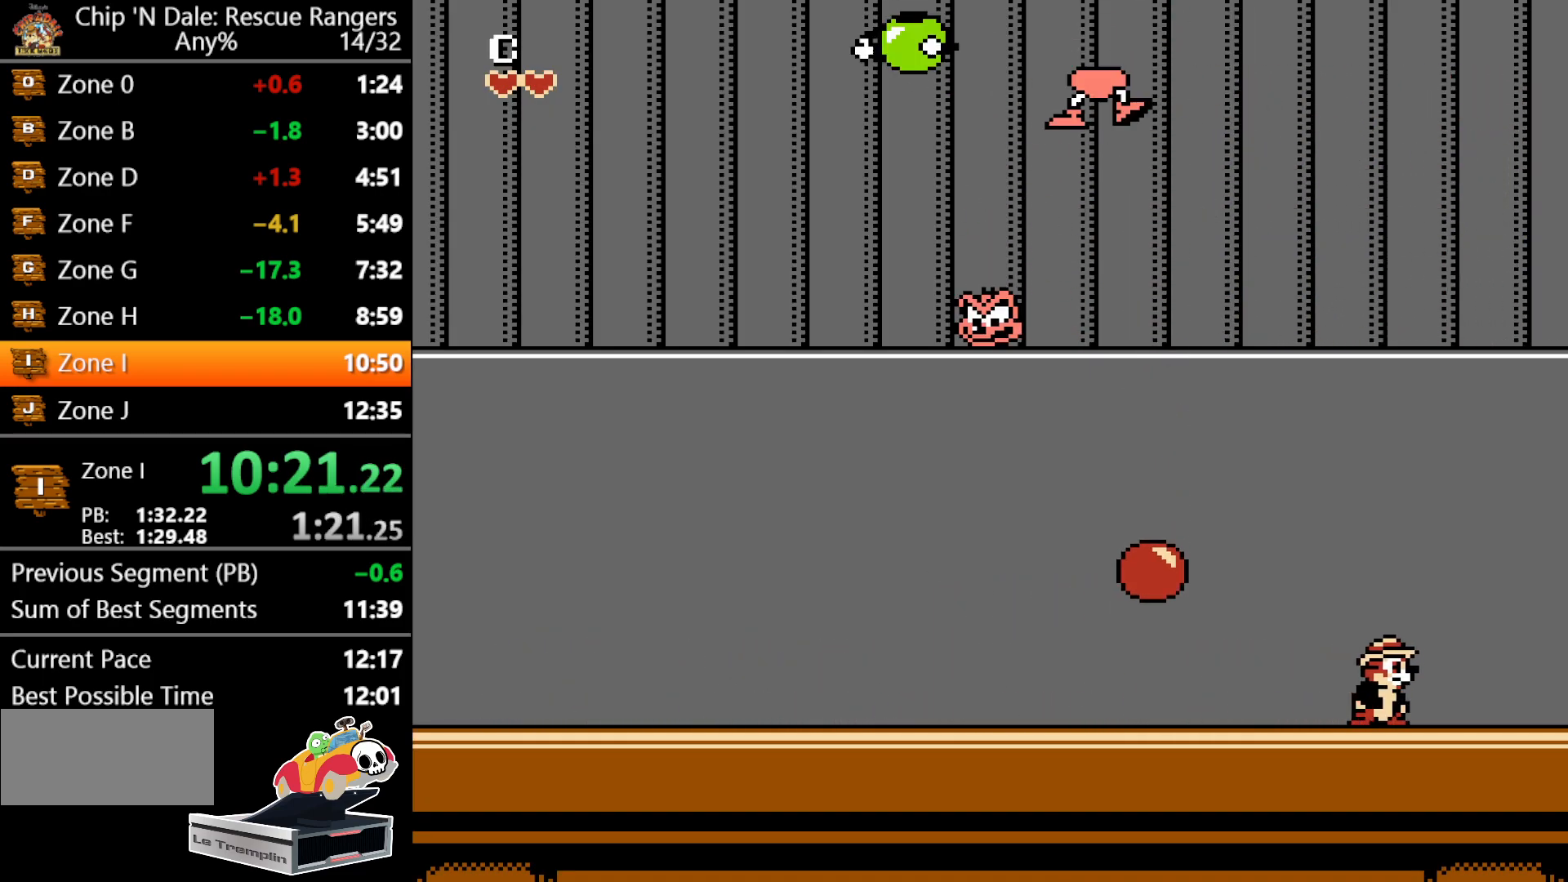
{"buttons": [], "events": [[133, "DPAD_LEFT", "up"]]}
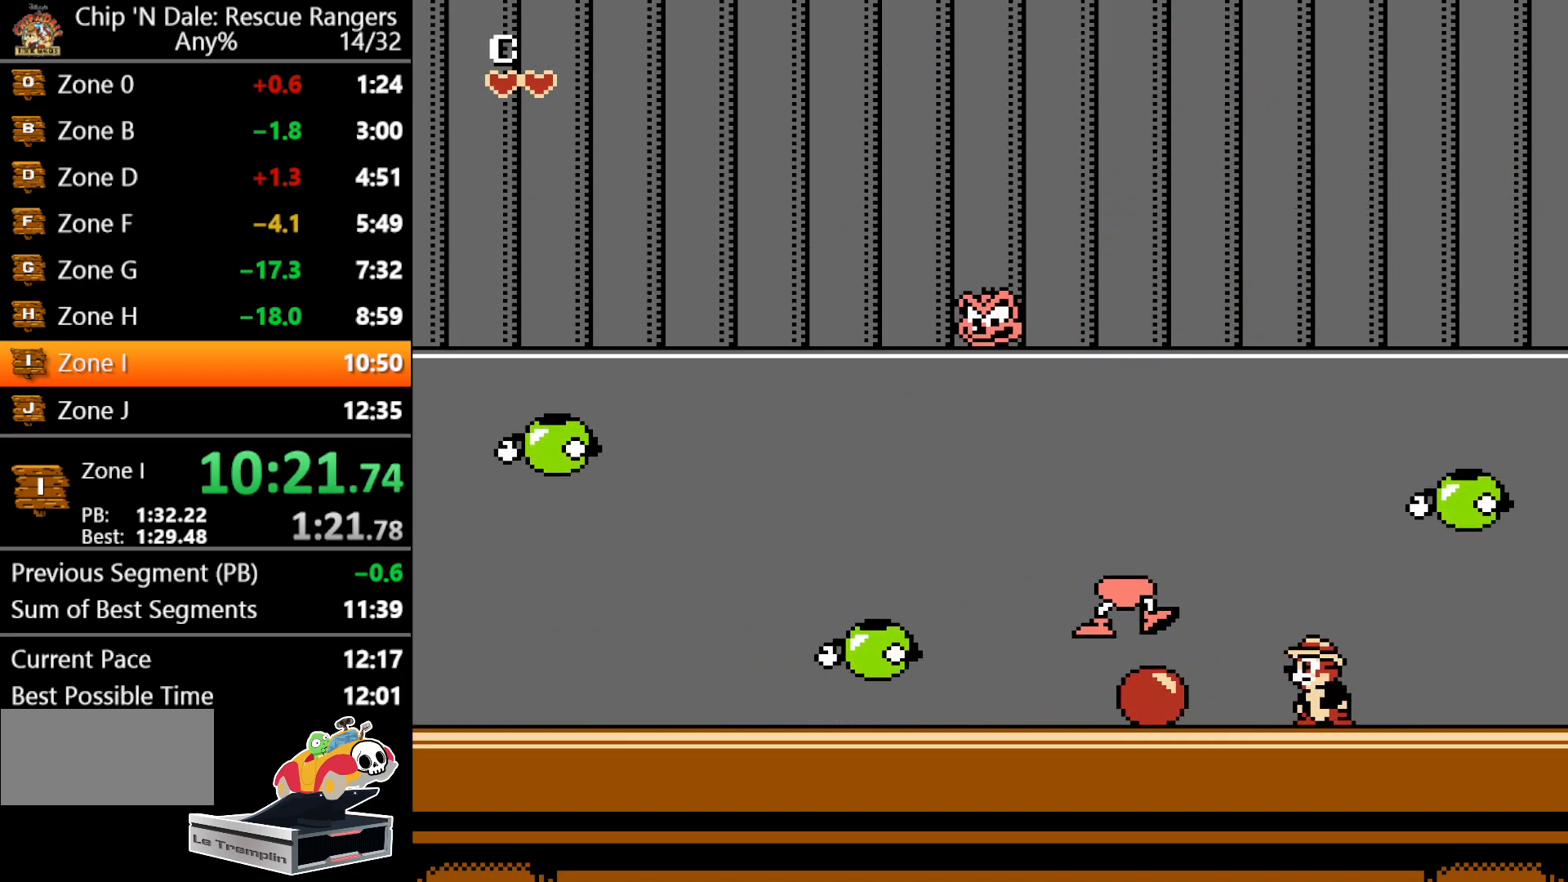
{"buttons": ["DPAD_LEFT"], "events": [[17, "DPAD_LEFT", "down"], [217, "B", "down"], [450, "B", "up"]]}
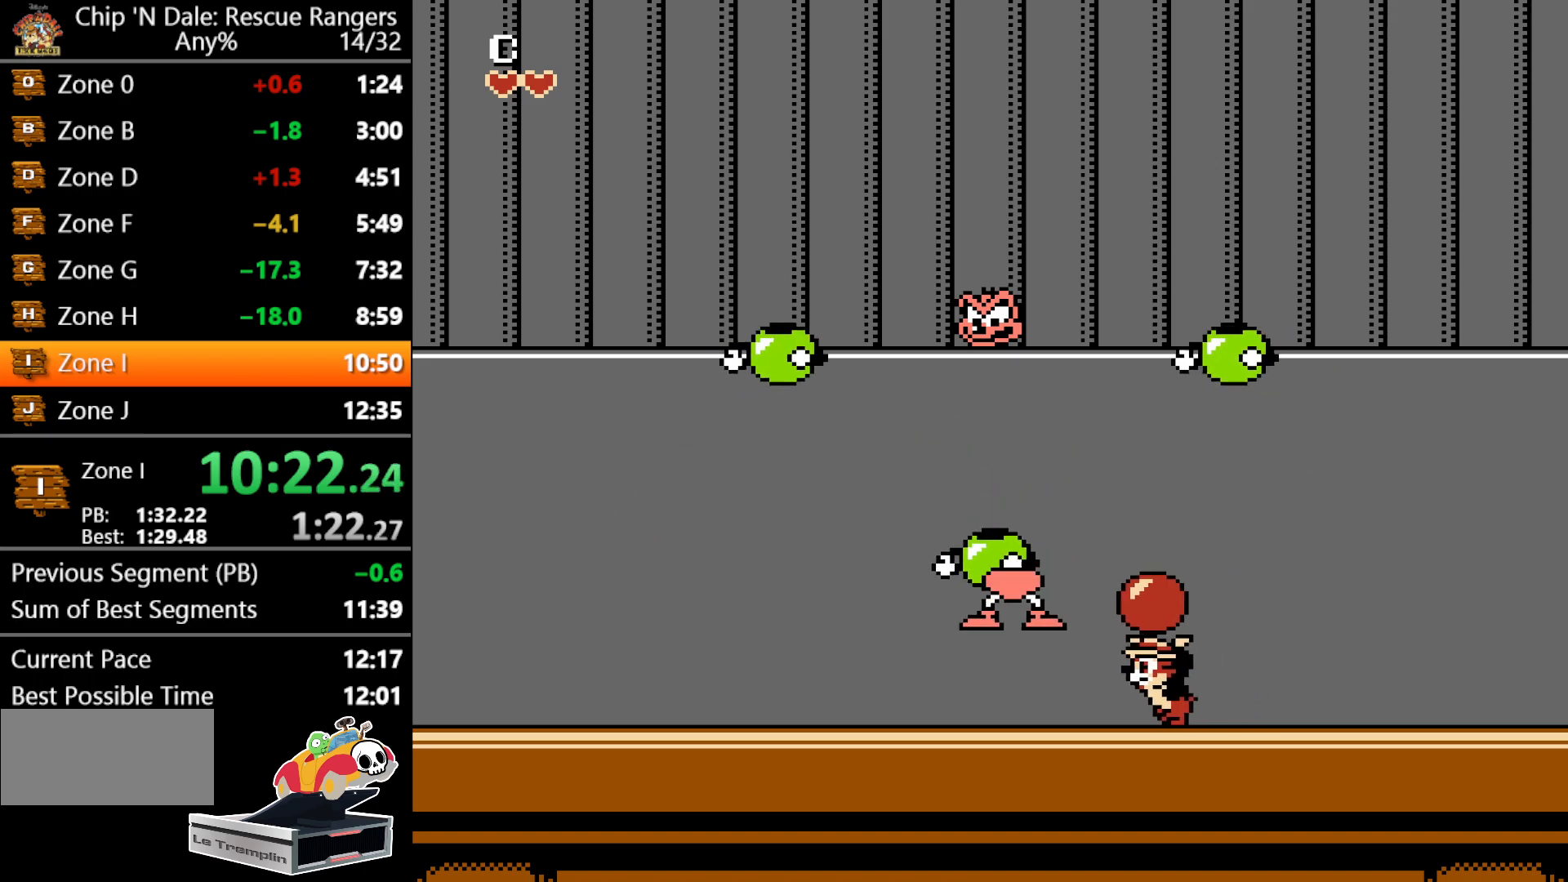
{"buttons": ["B", "DPAD_UP"], "events": [[17, "DPAD_LEFT", "up"], [283, "DPAD_UP", "down"], [350, "B", "down"]]}
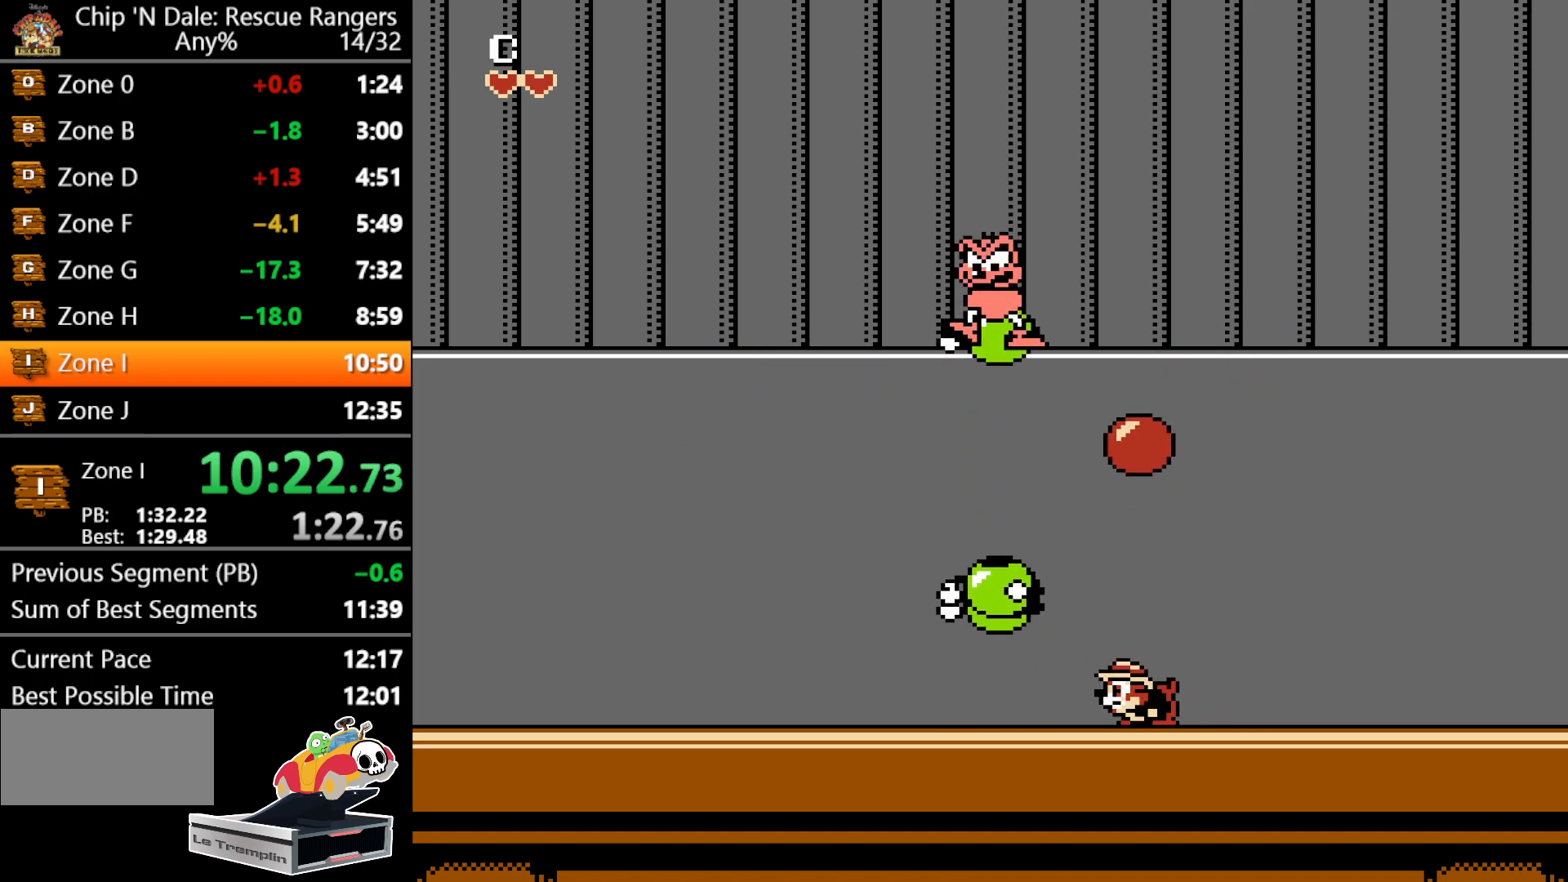
{"buttons": ["DPAD_LEFT"], "events": [[33, "B", "up"], [100, "DPAD_UP", "up"], [300, "DPAD_LEFT", "down"]]}
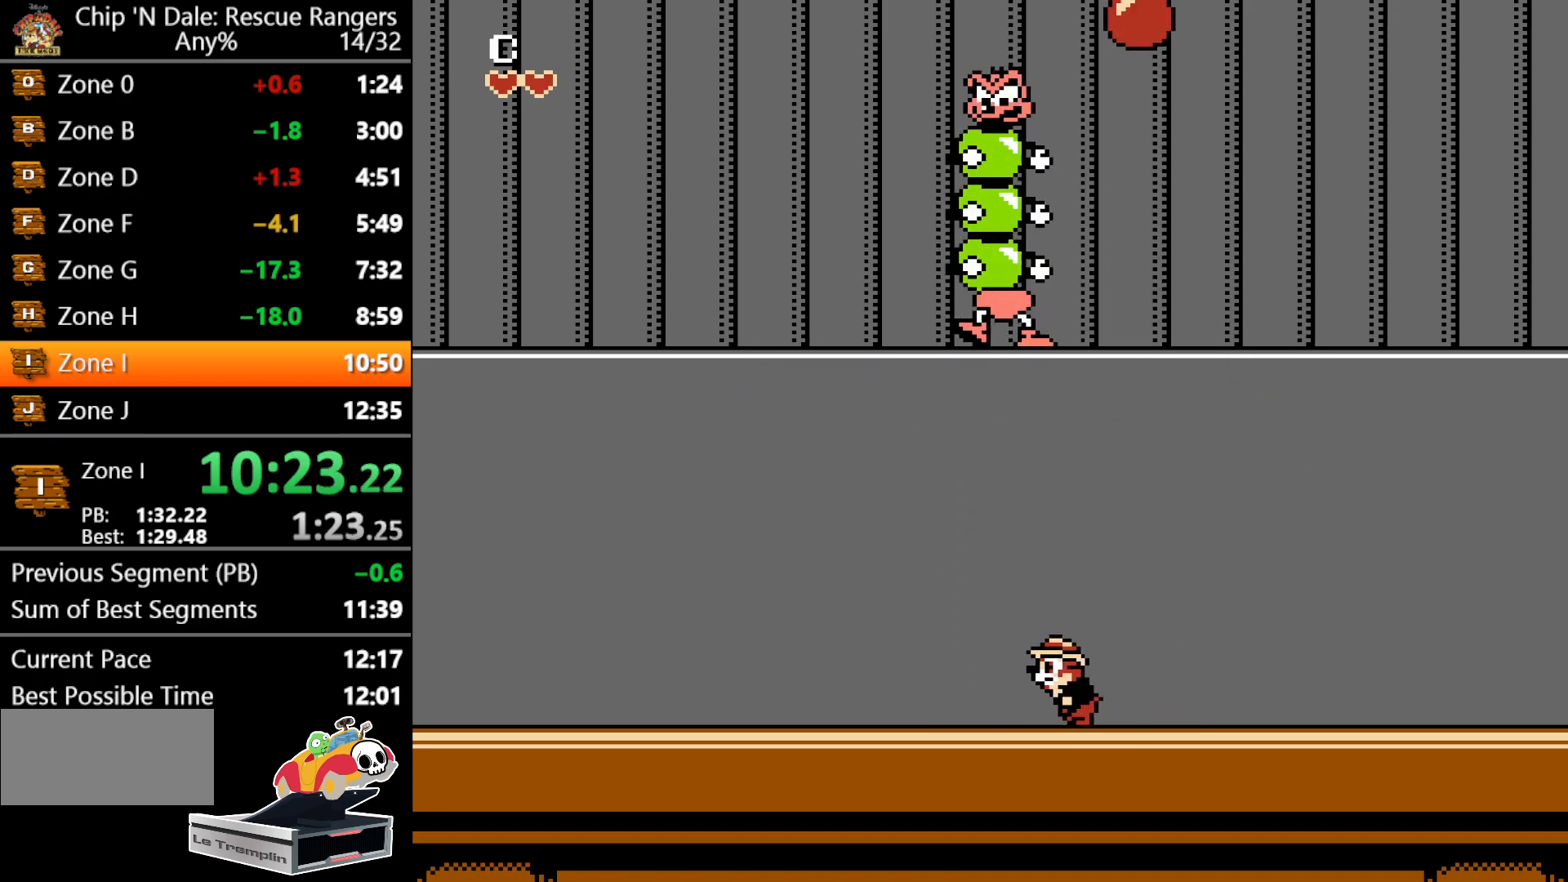
{"buttons": ["DPAD_RIGHT"], "events": [[233, "DPAD_LEFT", "up"], [400, "DPAD_RIGHT", "down"]]}
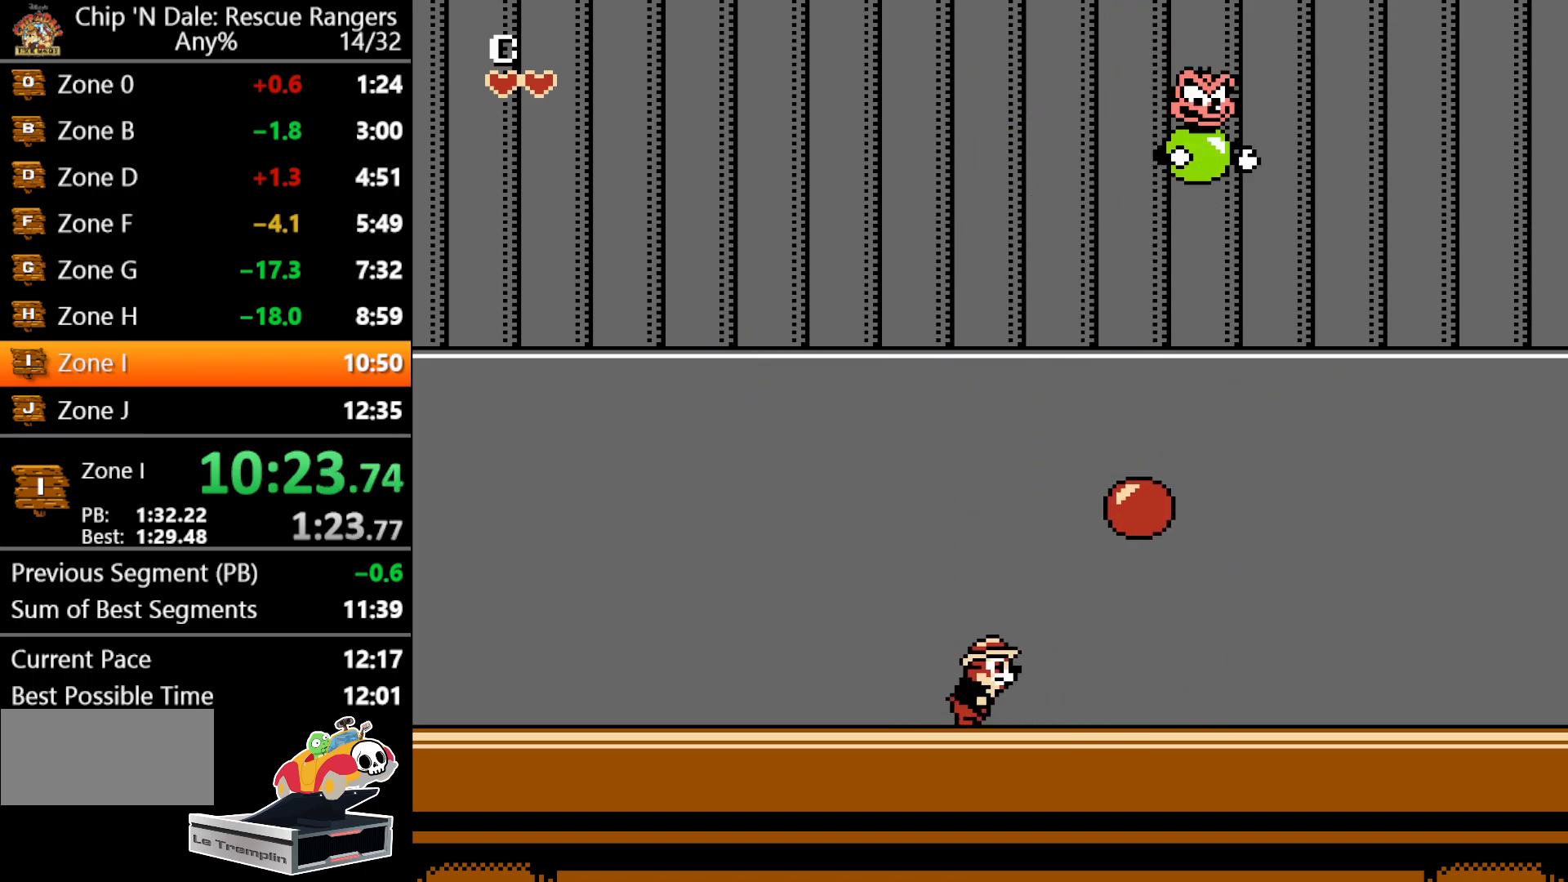
{"buttons": ["DPAD_RIGHT"], "events": [[83, "DPAD_RIGHT", "up"], [367, "DPAD_RIGHT", "down"]]}
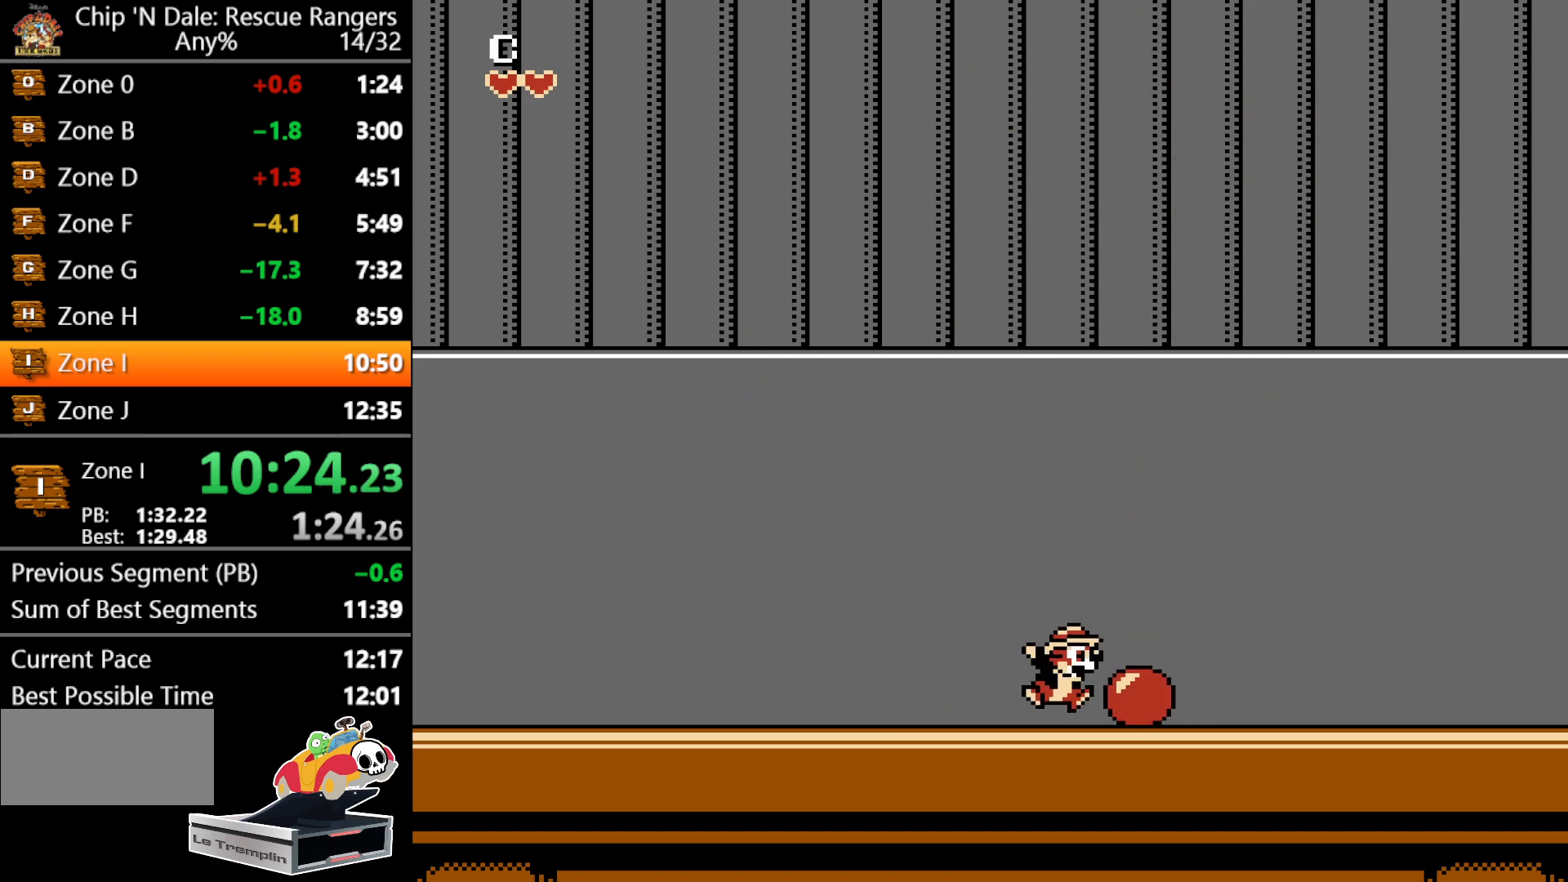
{"buttons": ["DPAD_RIGHT"], "events": [[33, "B", "down"], [267, "B", "up"]]}
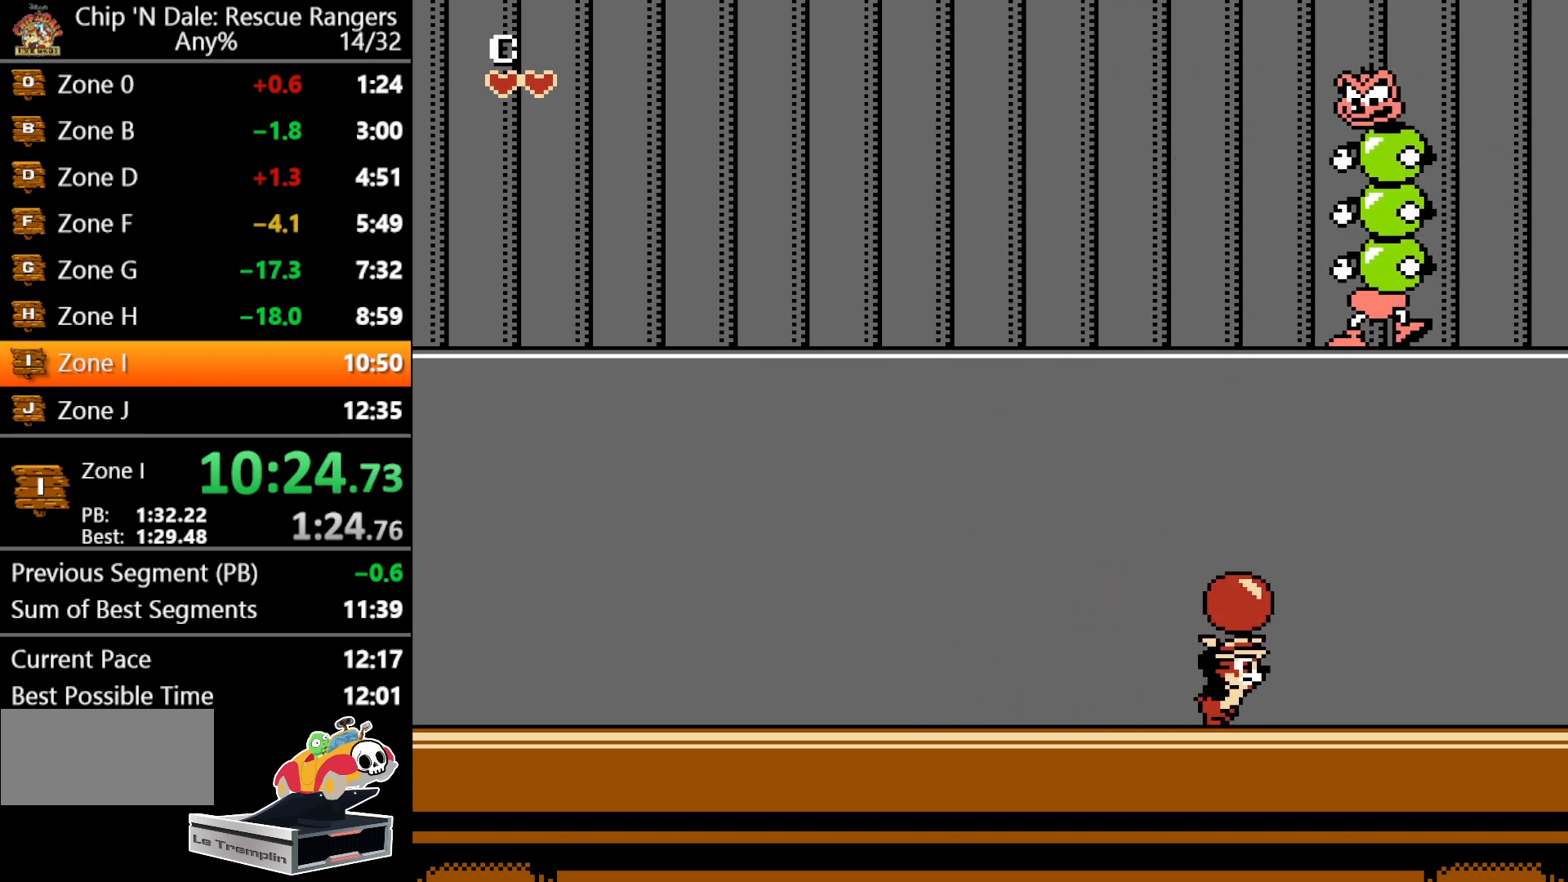
{"buttons": [], "events": [[100, "DPAD_RIGHT", "up"], [100, "DPAD_UP", "down"], [117, "B", "down"], [200, "DPAD_LEFT", "down"], [217, "B", "up"], [317, "DPAD_LEFT", "up"], [367, "DPAD_UP", "up"]]}
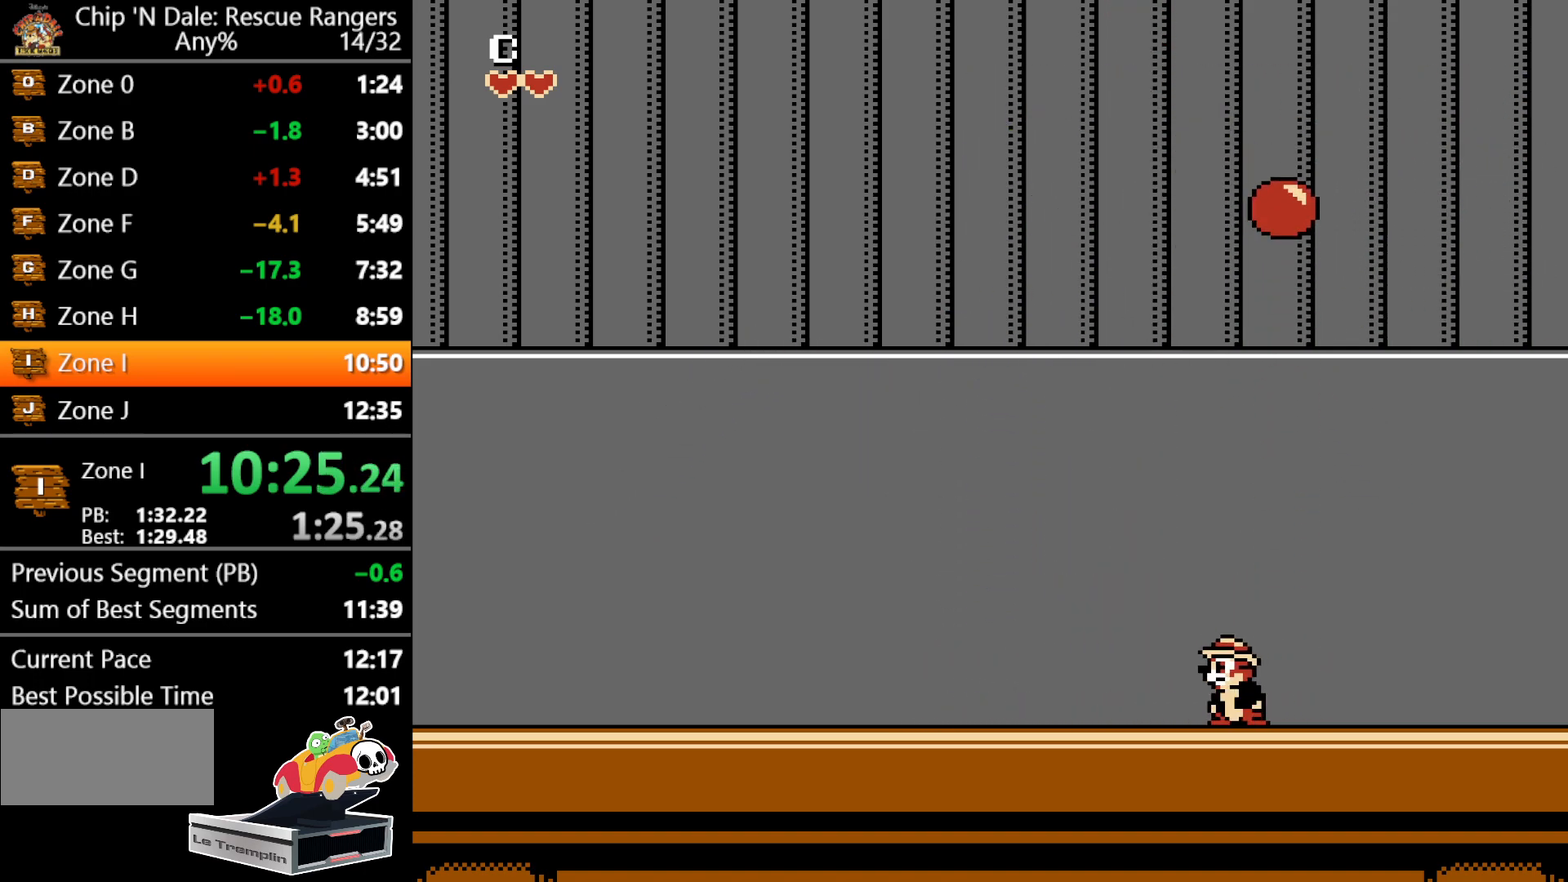
{"buttons": ["DPAD_RIGHT"], "events": [[100, "DPAD_RIGHT", "down"]]}
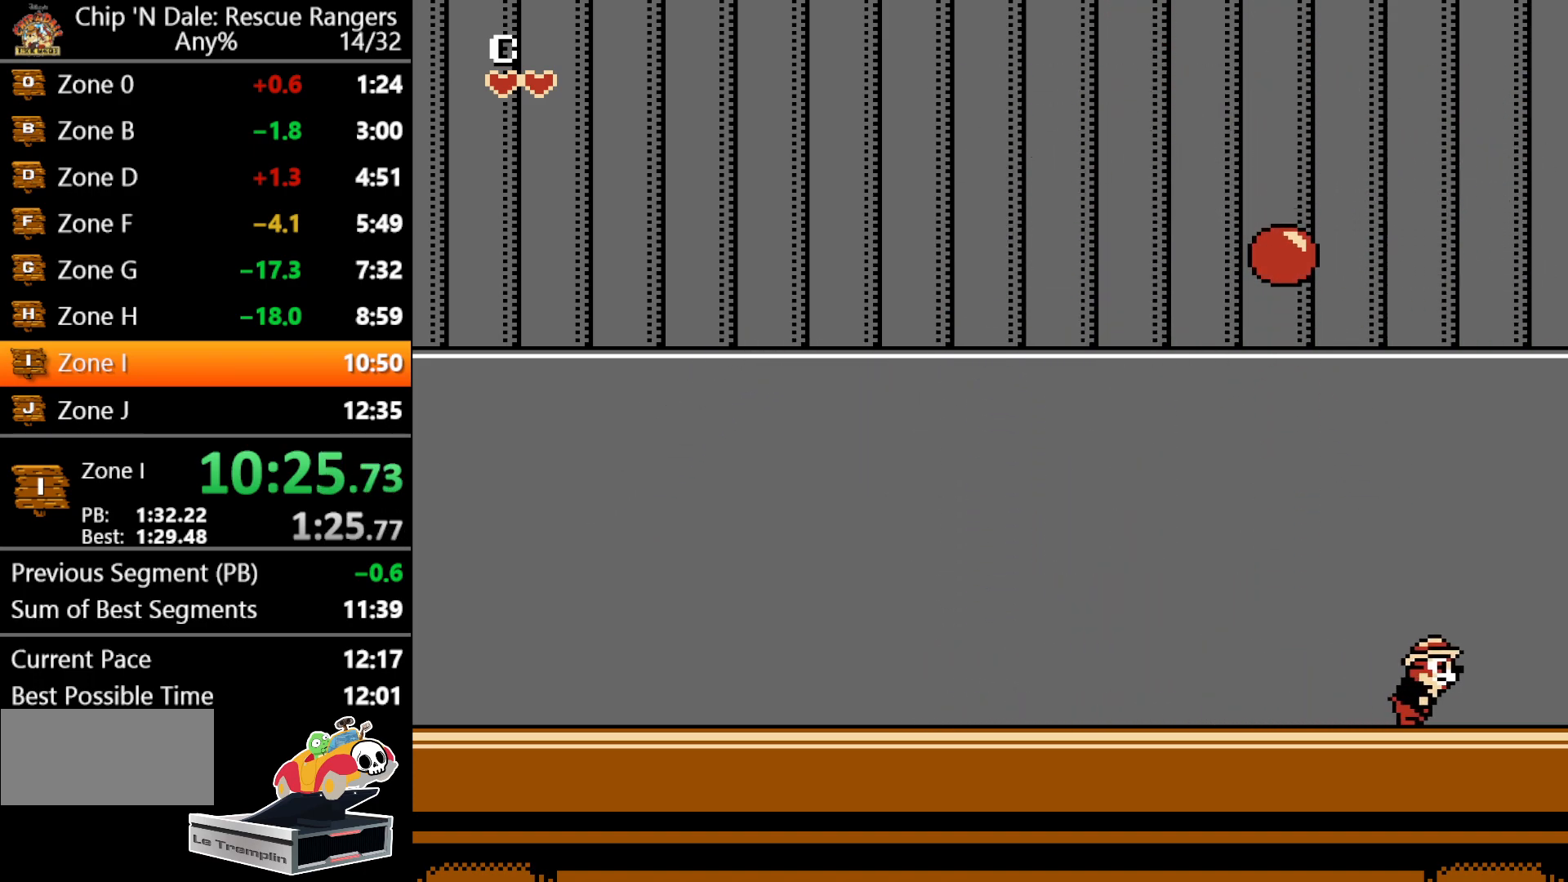
{"buttons": [], "events": [[100, "DPAD_RIGHT", "up"], [283, "DPAD_LEFT", "down"], [450, "DPAD_LEFT", "up"]]}
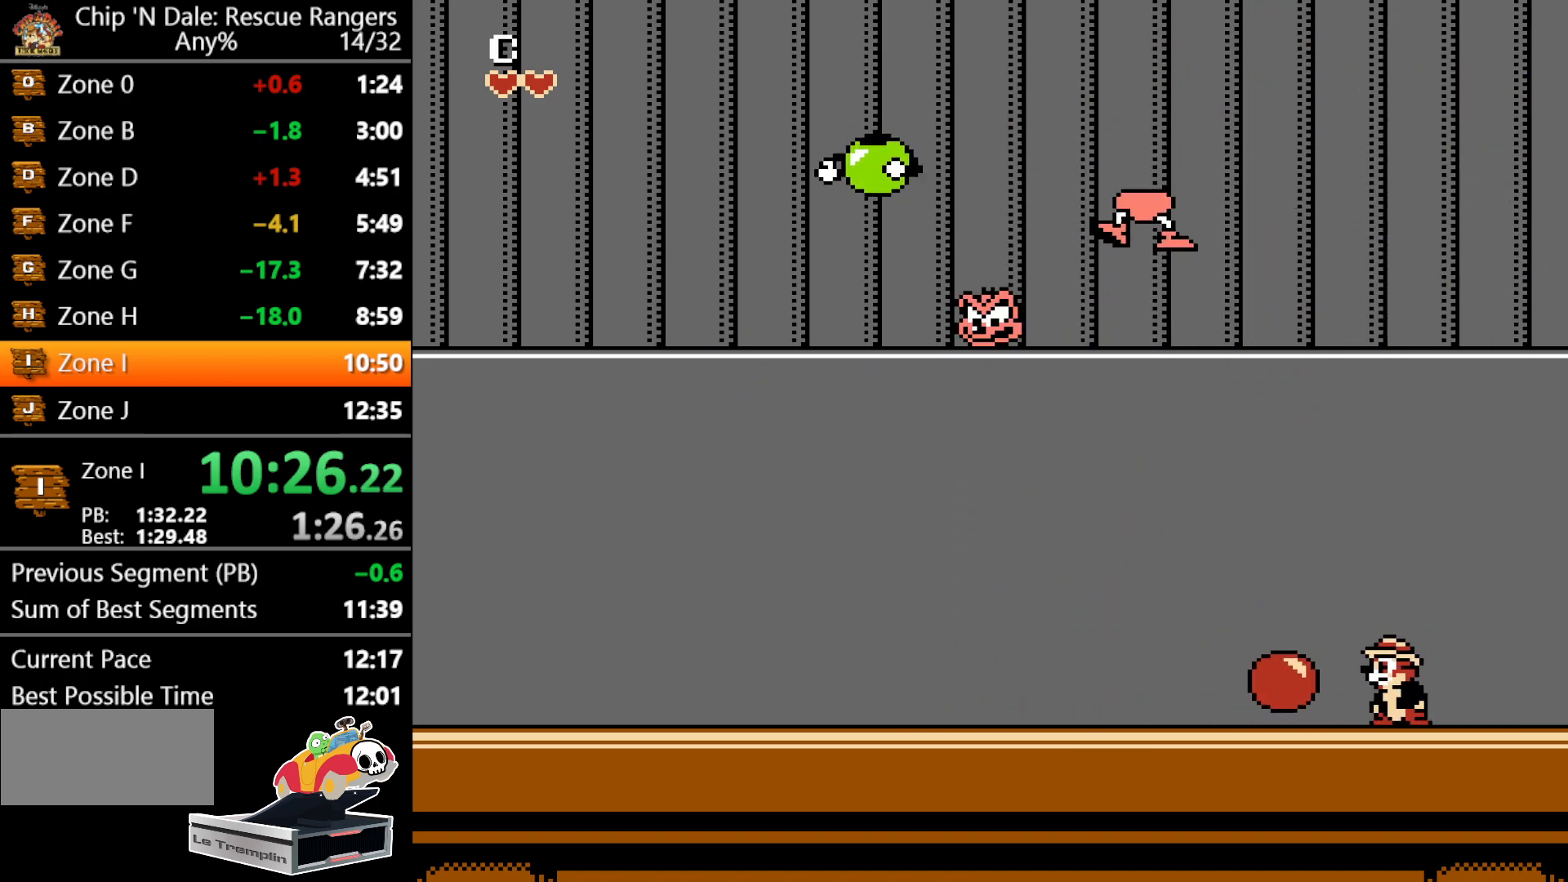
{"buttons": ["B", "DPAD_LEFT"], "events": [[133, "DPAD_LEFT", "down"], [350, "B", "down"]]}
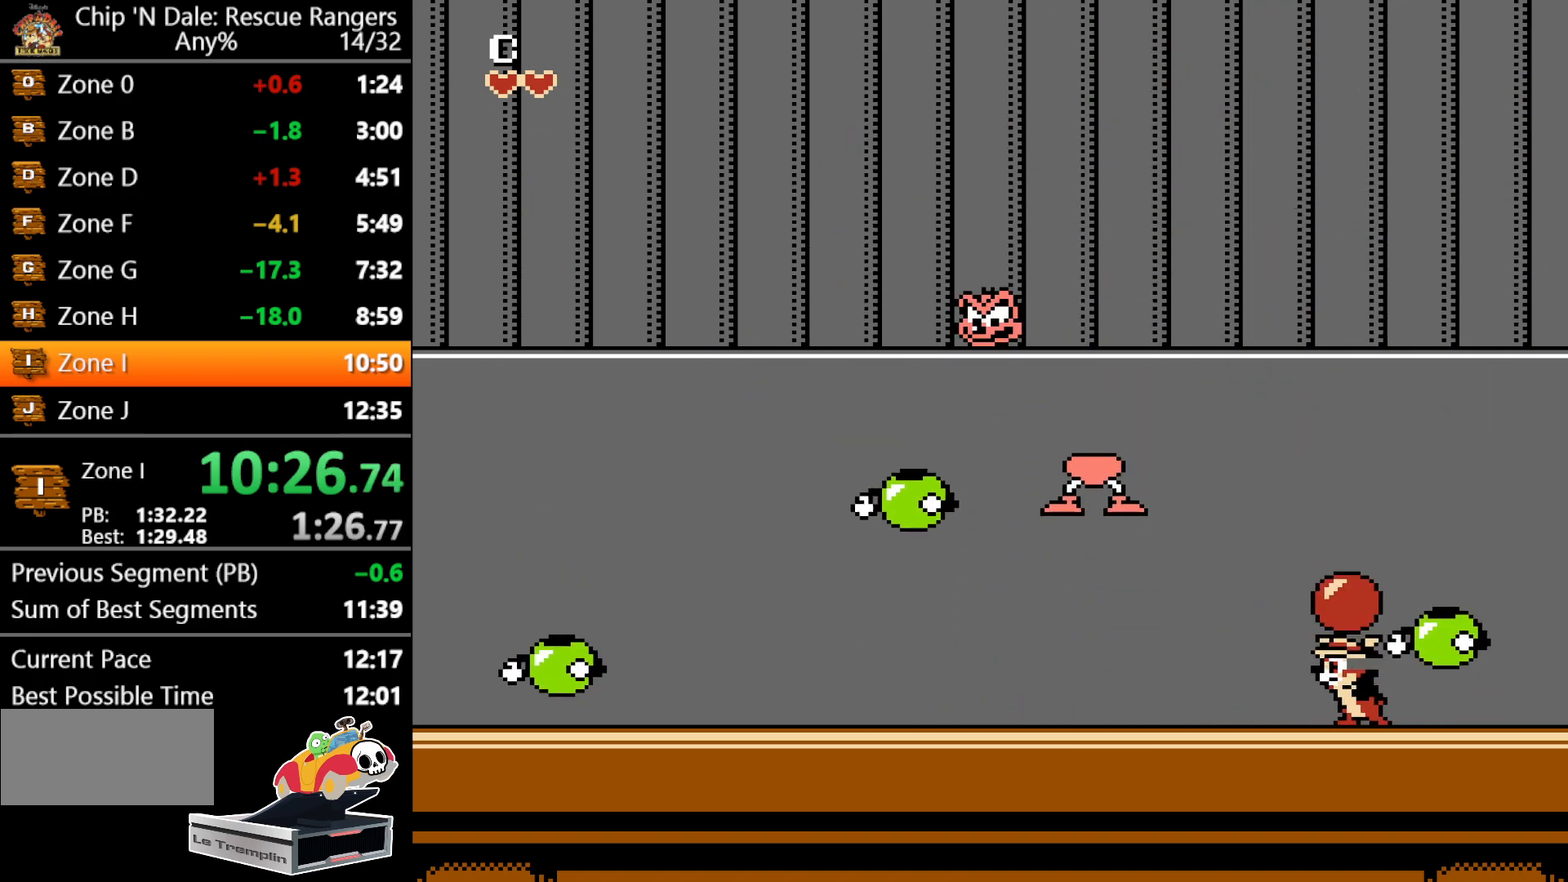
{"buttons": [], "events": [[50, "B", "up"], [317, "DPAD_LEFT", "up"]]}
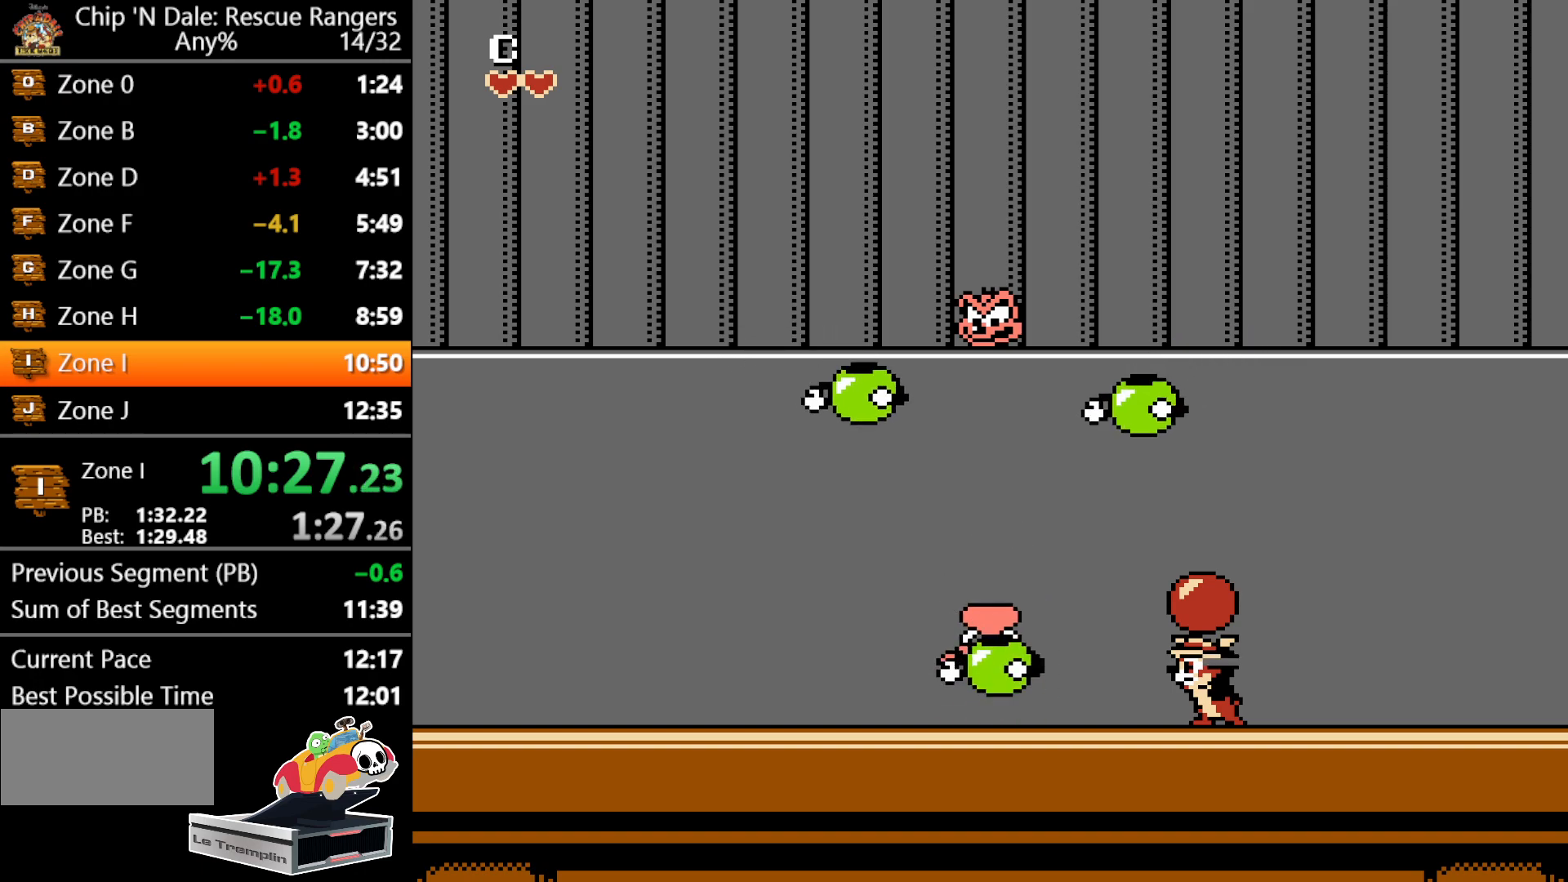
{"buttons": ["B", "DPAD_UP"], "events": [[17, "DPAD_LEFT", "down"], [167, "DPAD_LEFT", "up"], [350, "DPAD_UP", "down"], [483, "B", "down"]]}
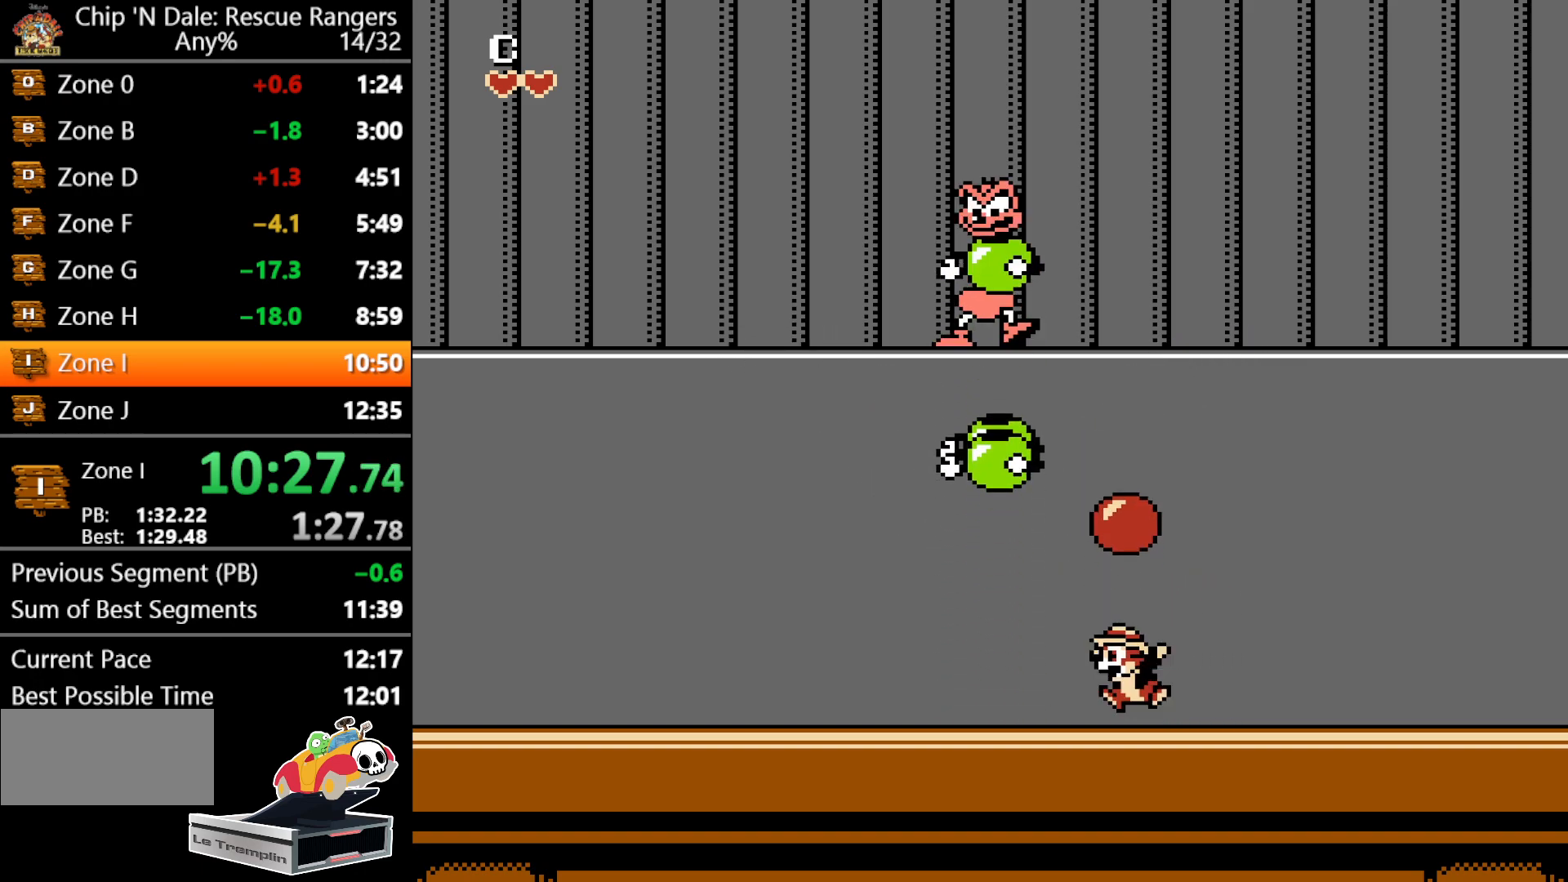
{"buttons": ["DPAD_LEFT"], "events": [[117, "B", "up"], [183, "DPAD_UP", "up"], [283, "DPAD_LEFT", "down"]]}
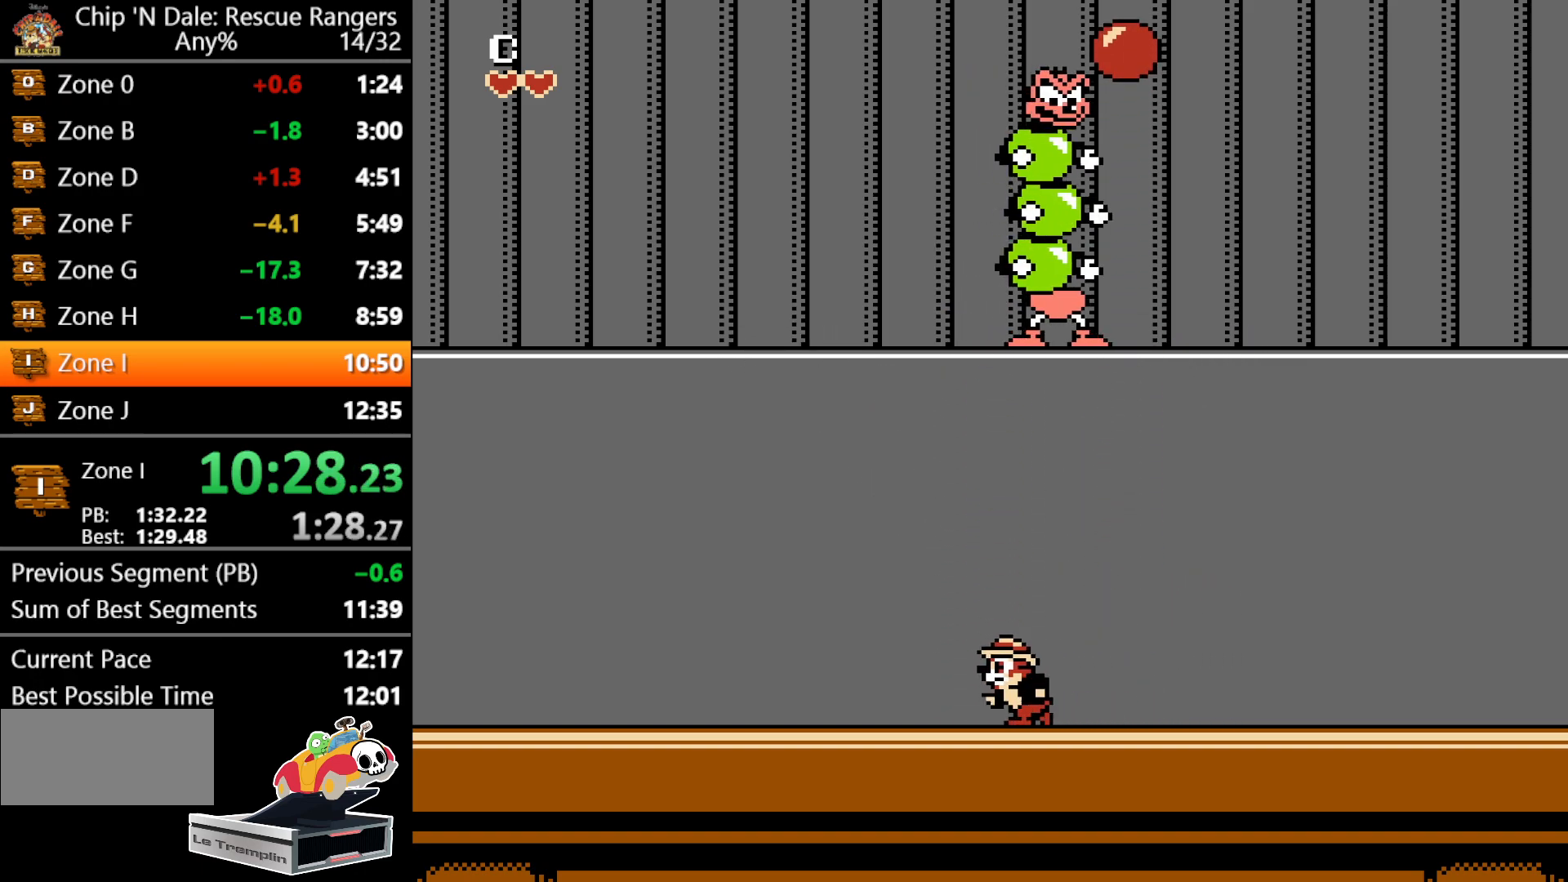
{"buttons": [], "events": [[167, "DPAD_LEFT", "up"]]}
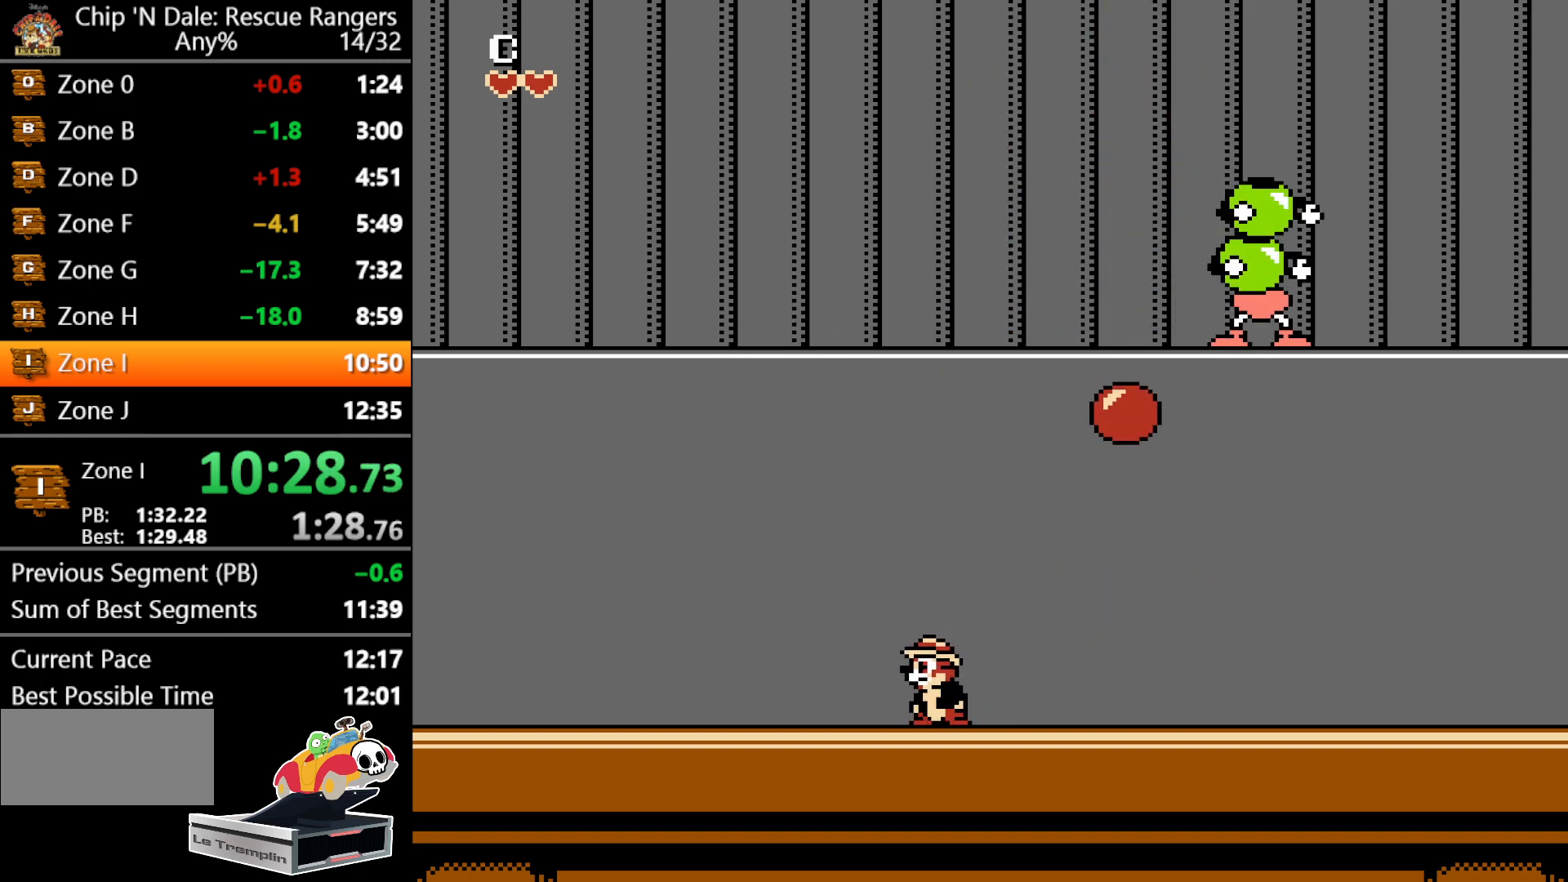
{"buttons": ["DPAD_RIGHT"], "events": [[283, "DPAD_RIGHT", "down"]]}
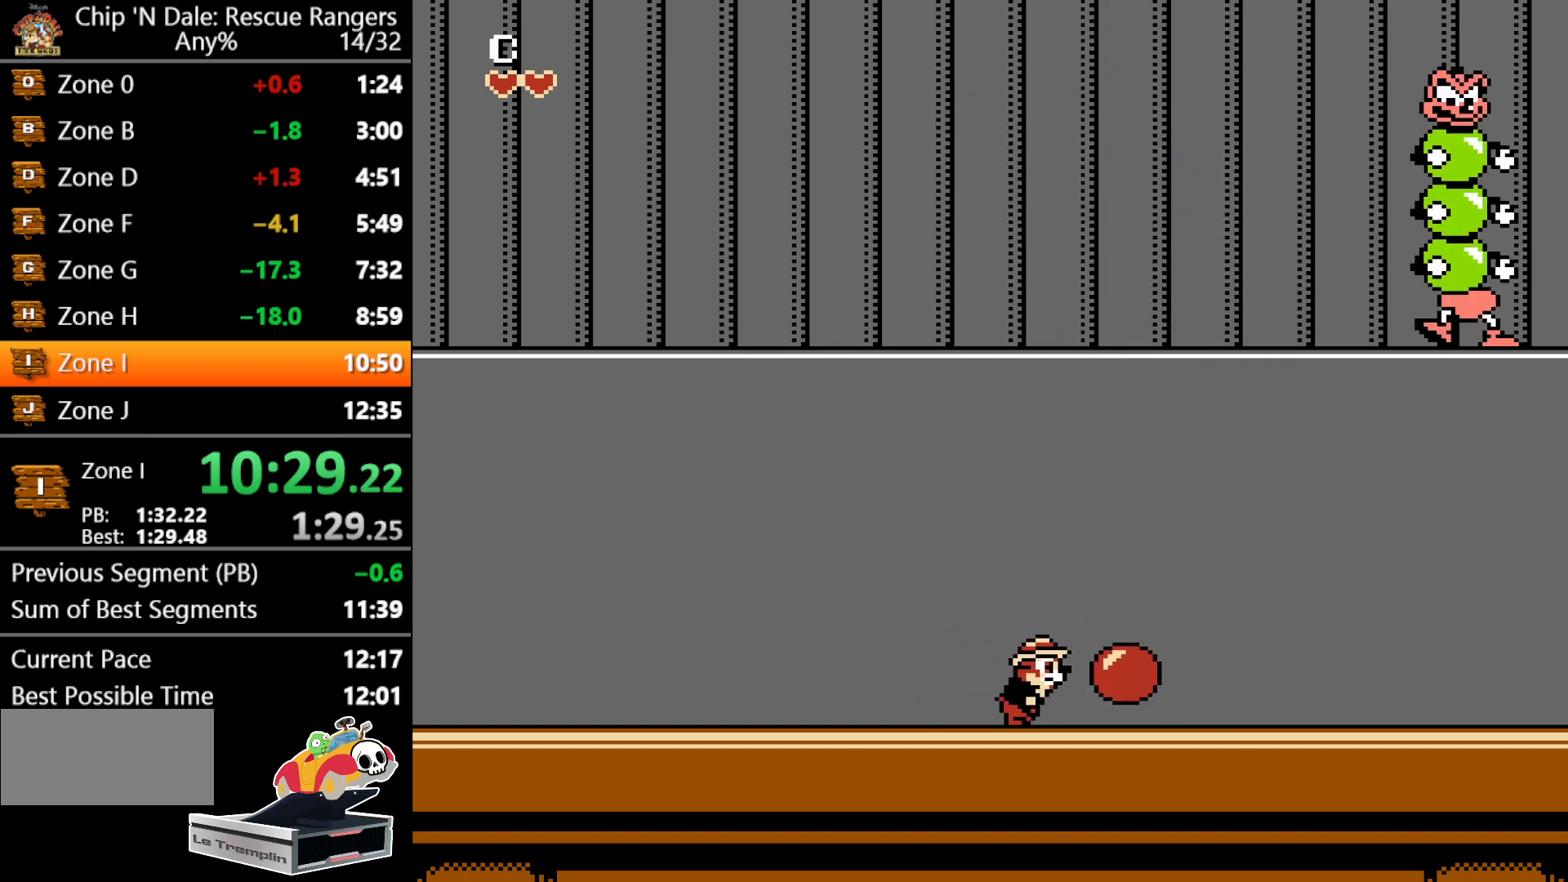
{"buttons": ["DPAD_UP"], "events": [[100, "B", "down"], [333, "B", "up"], [483, "DPAD_RIGHT", "up"], [483, "DPAD_UP", "down"]]}
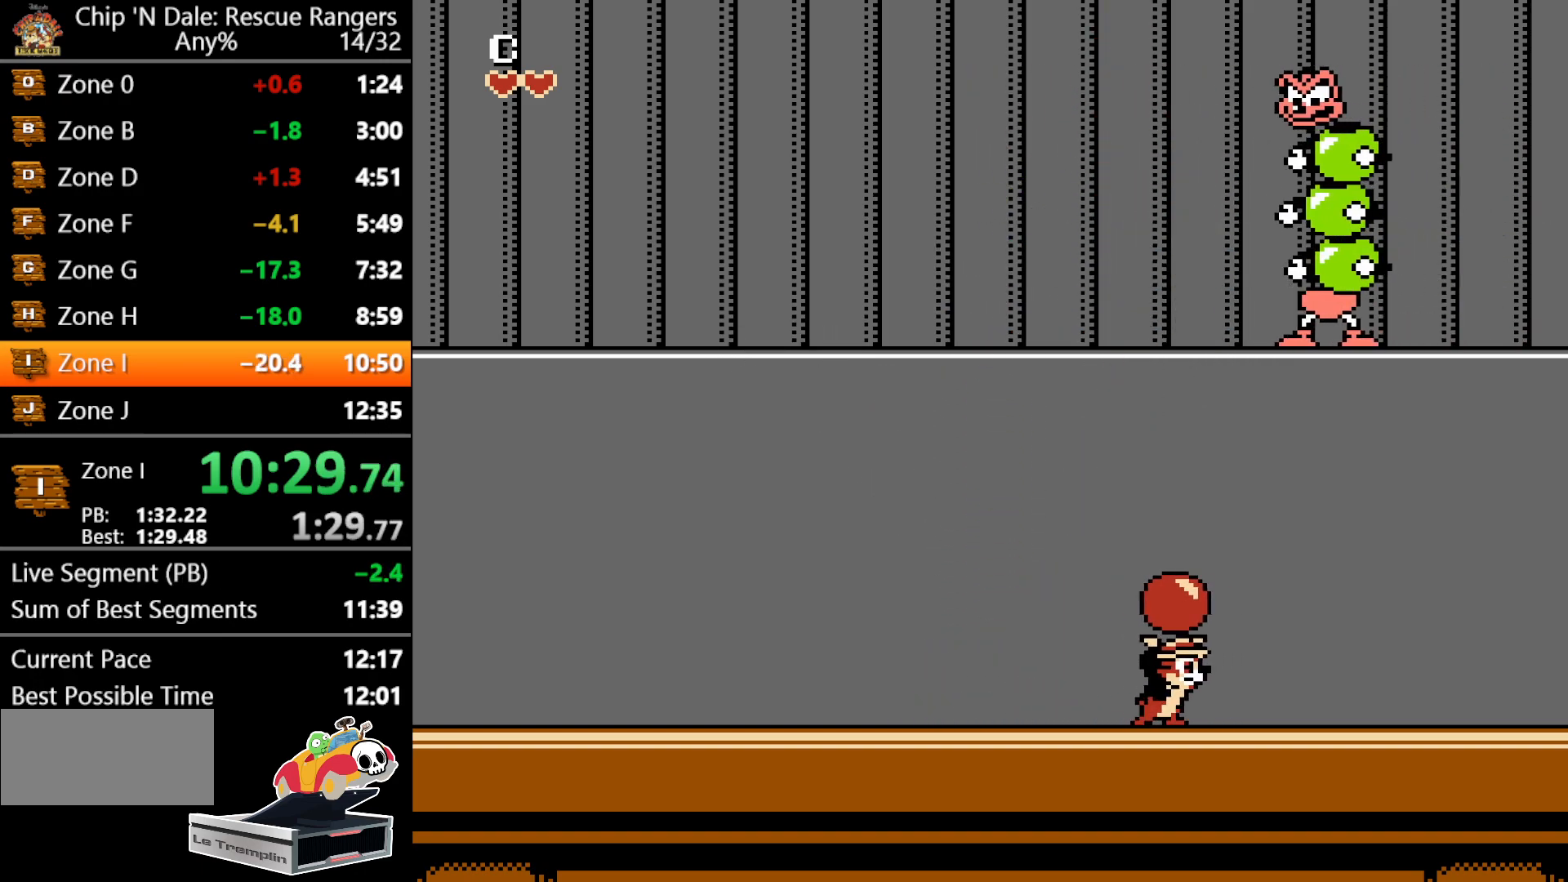
{"buttons": ["DPAD_RIGHT"], "events": [[83, "B", "down"], [200, "B", "up"], [267, "DPAD_UP", "up"], [450, "DPAD_RIGHT", "down"]]}
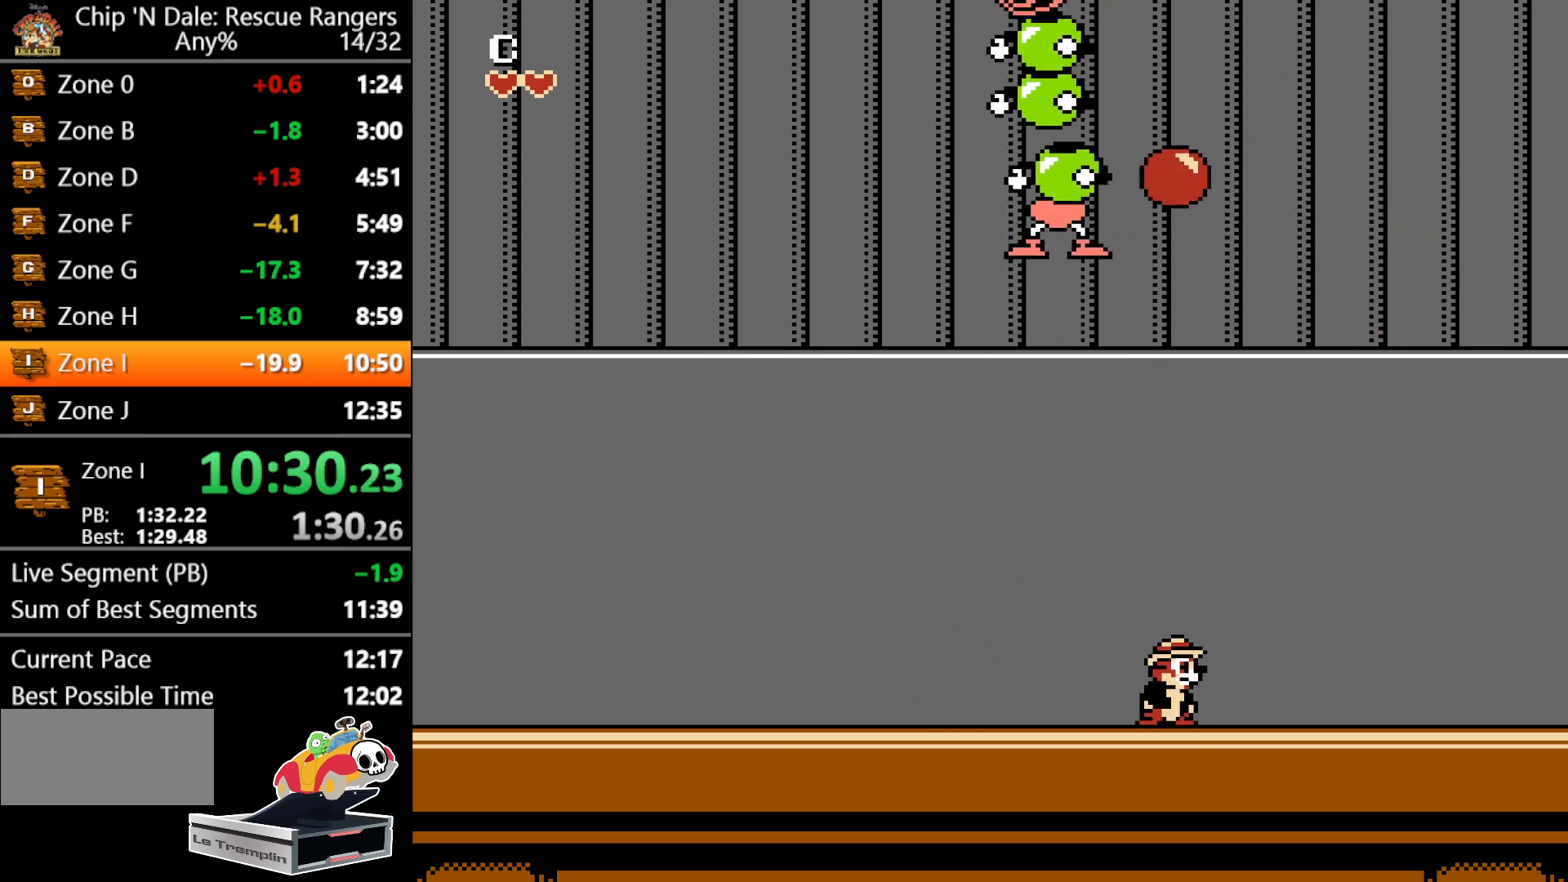
{"buttons": [], "events": [[317, "DPAD_RIGHT", "up"]]}